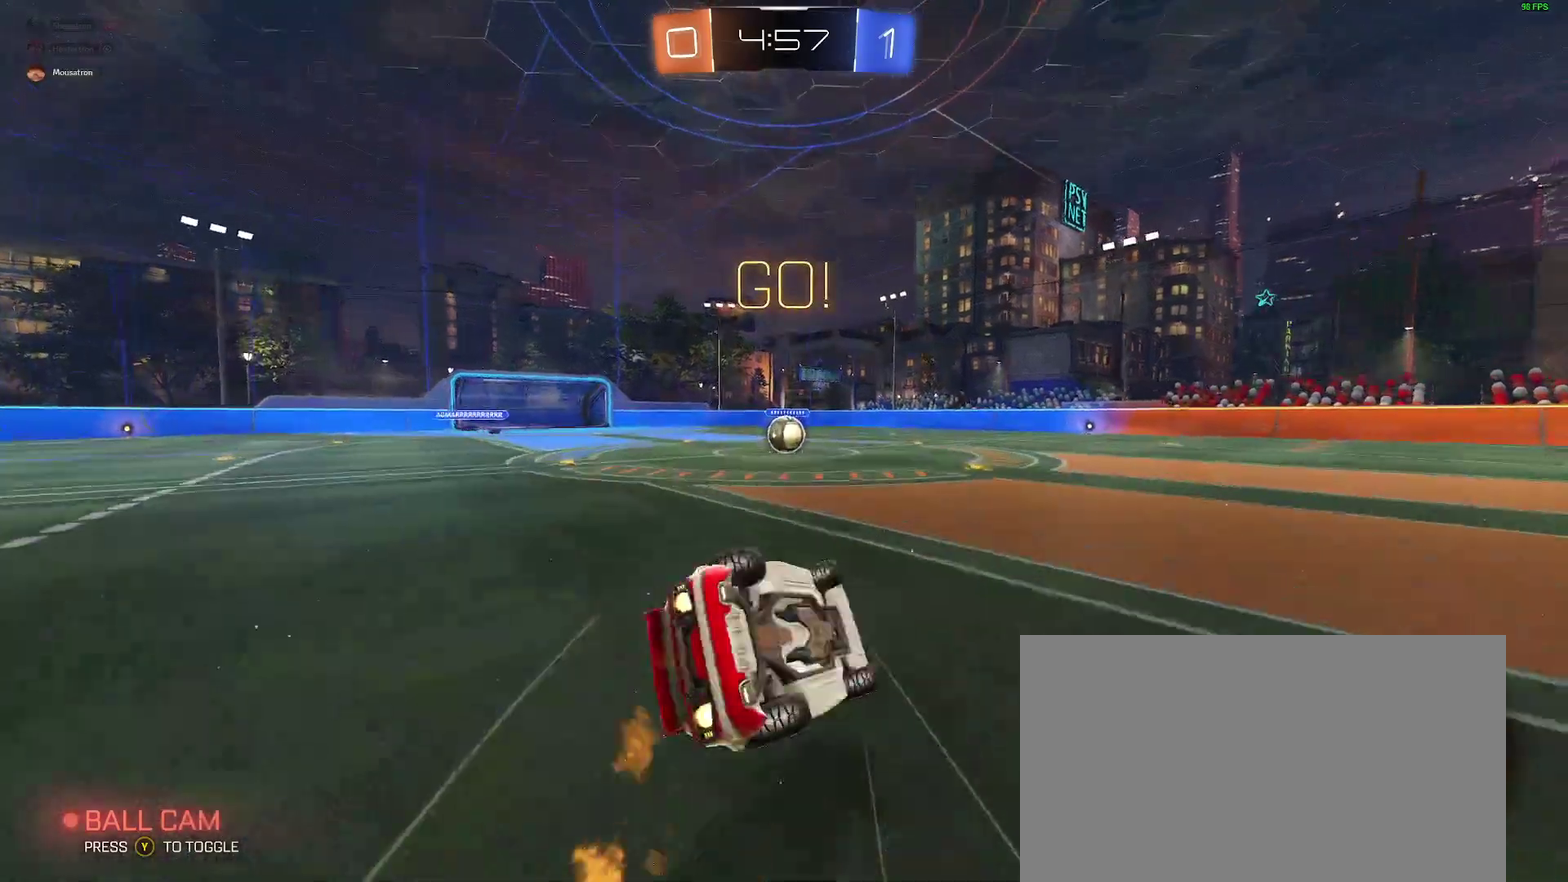
Gameplay with a controller (Xbox layout); each line is a JSON object with the inputs held at the frame after it. "events" lists button and stick changes between this image and that frame as [ms after this image, input, new state], when the widget could be followed in between. Not read: L1 R1.
{"buttons": ["L2"], "left_stick": "down", "right_stick": "center", "events": [[50, "B", "up"], [67, "R2", "up"], [183, "B", "down"], [250, "left_stick", "left"], [300, "B", "up"], [400, "left_stick", "down-left"], [467, "left_stick", "down"]]}
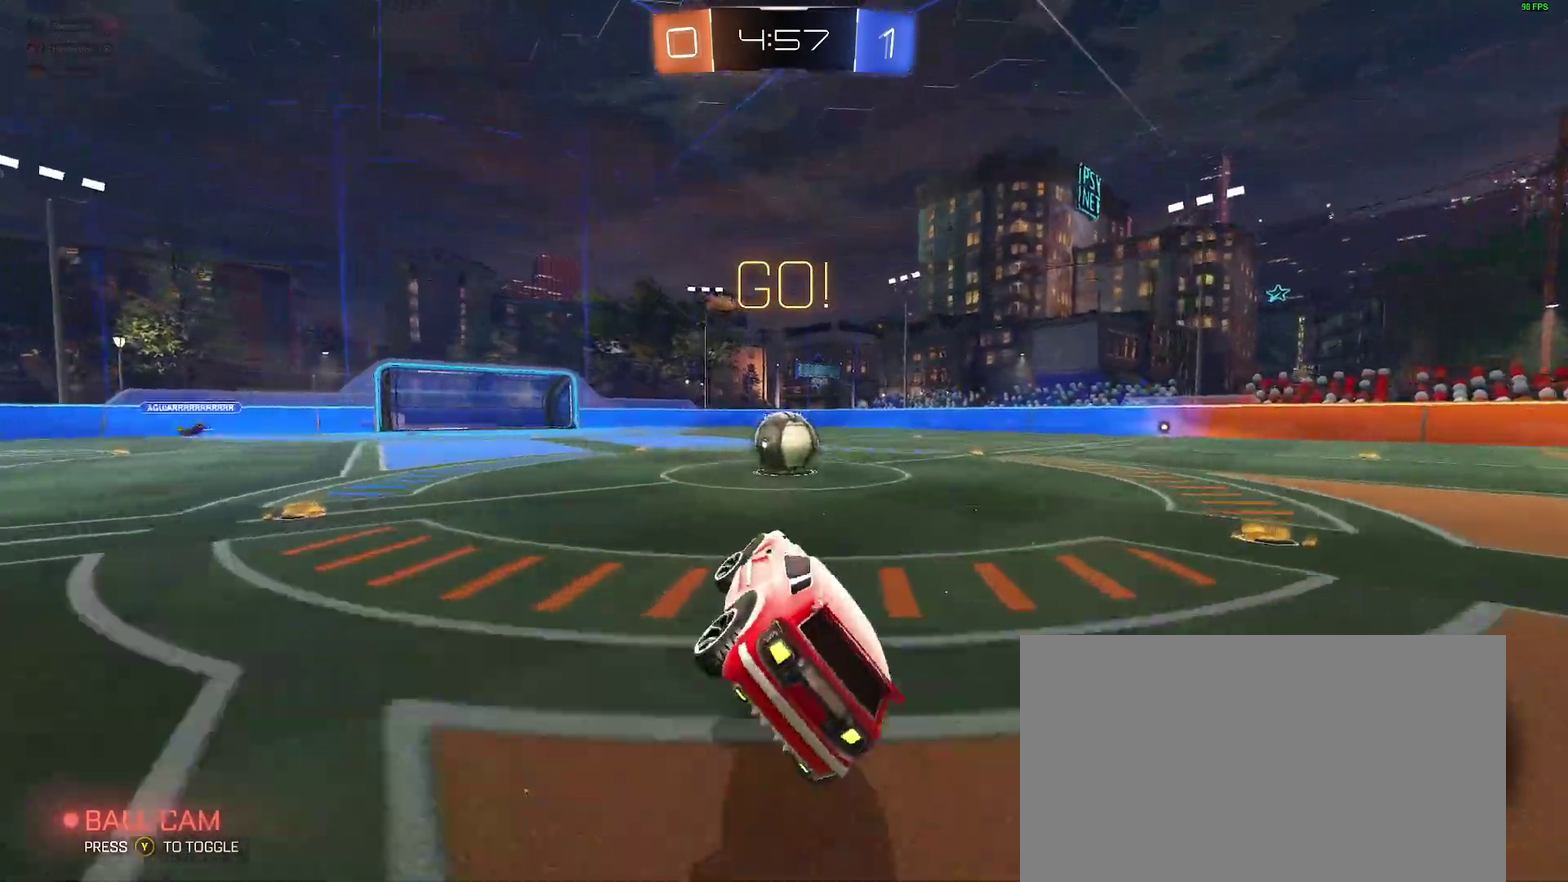
{"buttons": ["A", "B"], "left_stick": "center", "right_stick": "center", "events": [[33, "left_stick", "down-right"], [50, "L2", "up"], [133, "B", "down"], [233, "left_stick", "right"], [383, "A", "down"], [467, "left_stick", "center"]]}
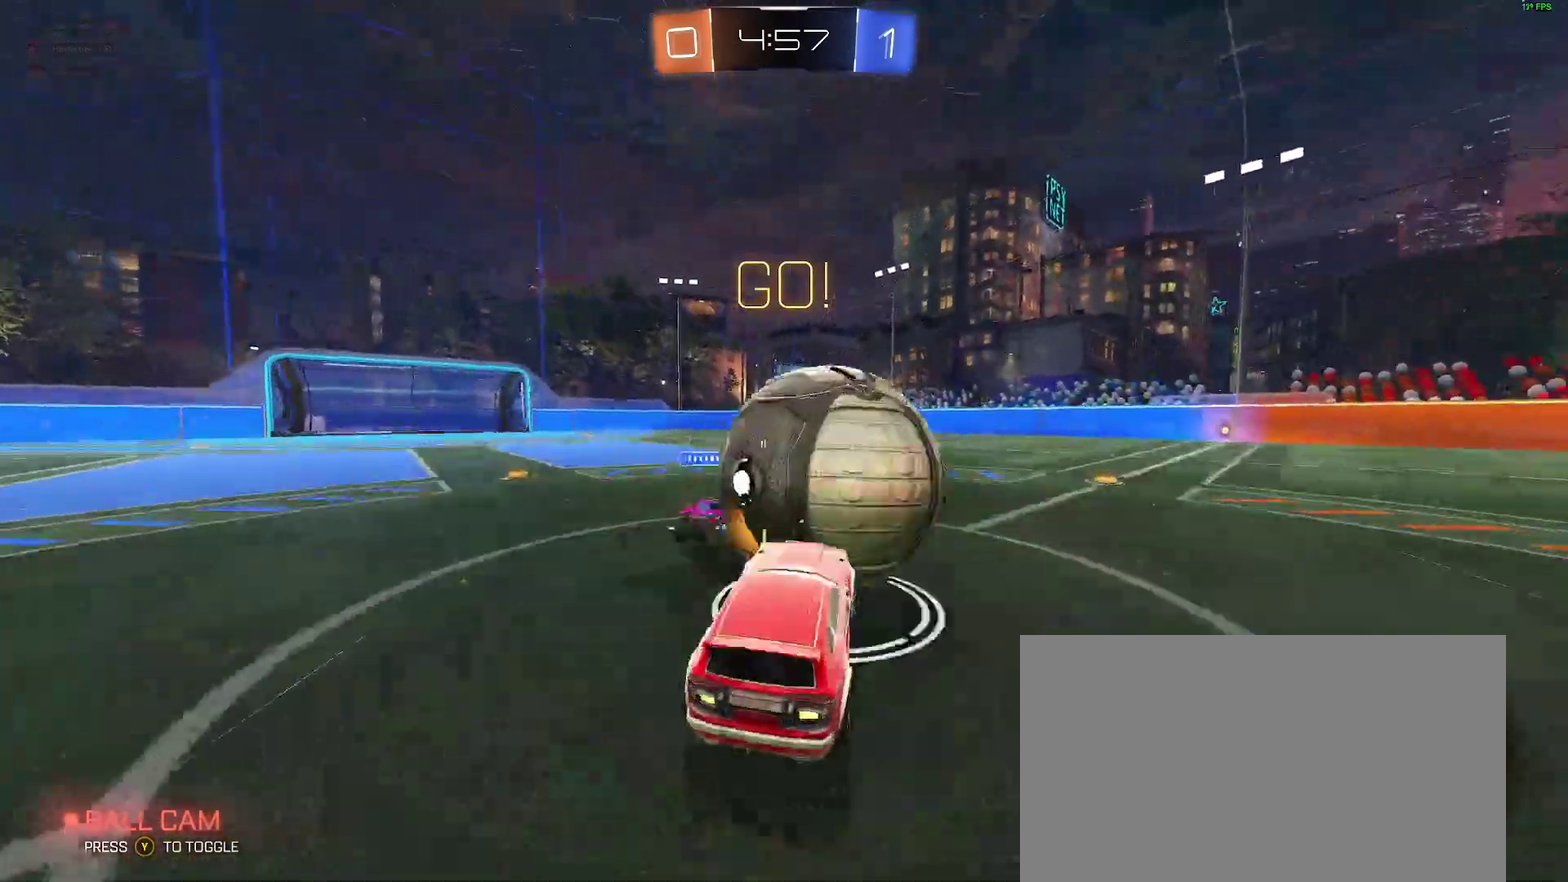
{"buttons": [], "left_stick": "center", "right_stick": "center", "events": [[17, "A", "up"], [50, "B", "up"], [117, "left_stick", "up"], [267, "L2", "down"], [417, "left_stick", "center"], [433, "L2", "up"]]}
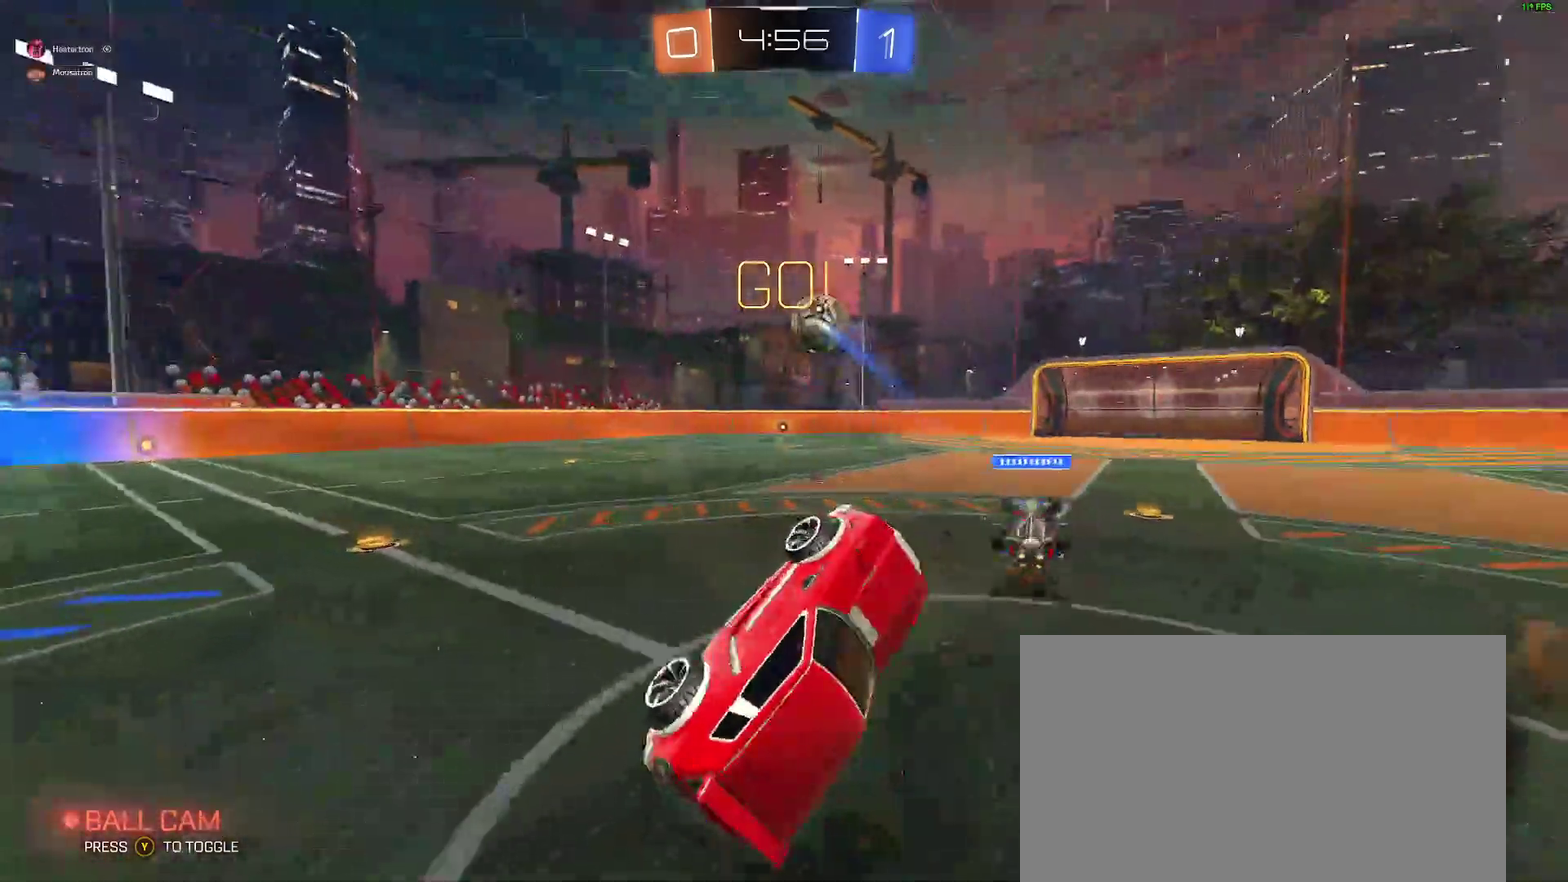
{"buttons": ["A", "B"], "left_stick": "up-left", "right_stick": "center", "events": [[67, "left_stick", "up-left"], [200, "left_stick", "left"], [333, "left_stick", "up-left"], [383, "left_stick", "center"], [400, "A", "down"], [400, "B", "down"], [467, "left_stick", "up-left"]]}
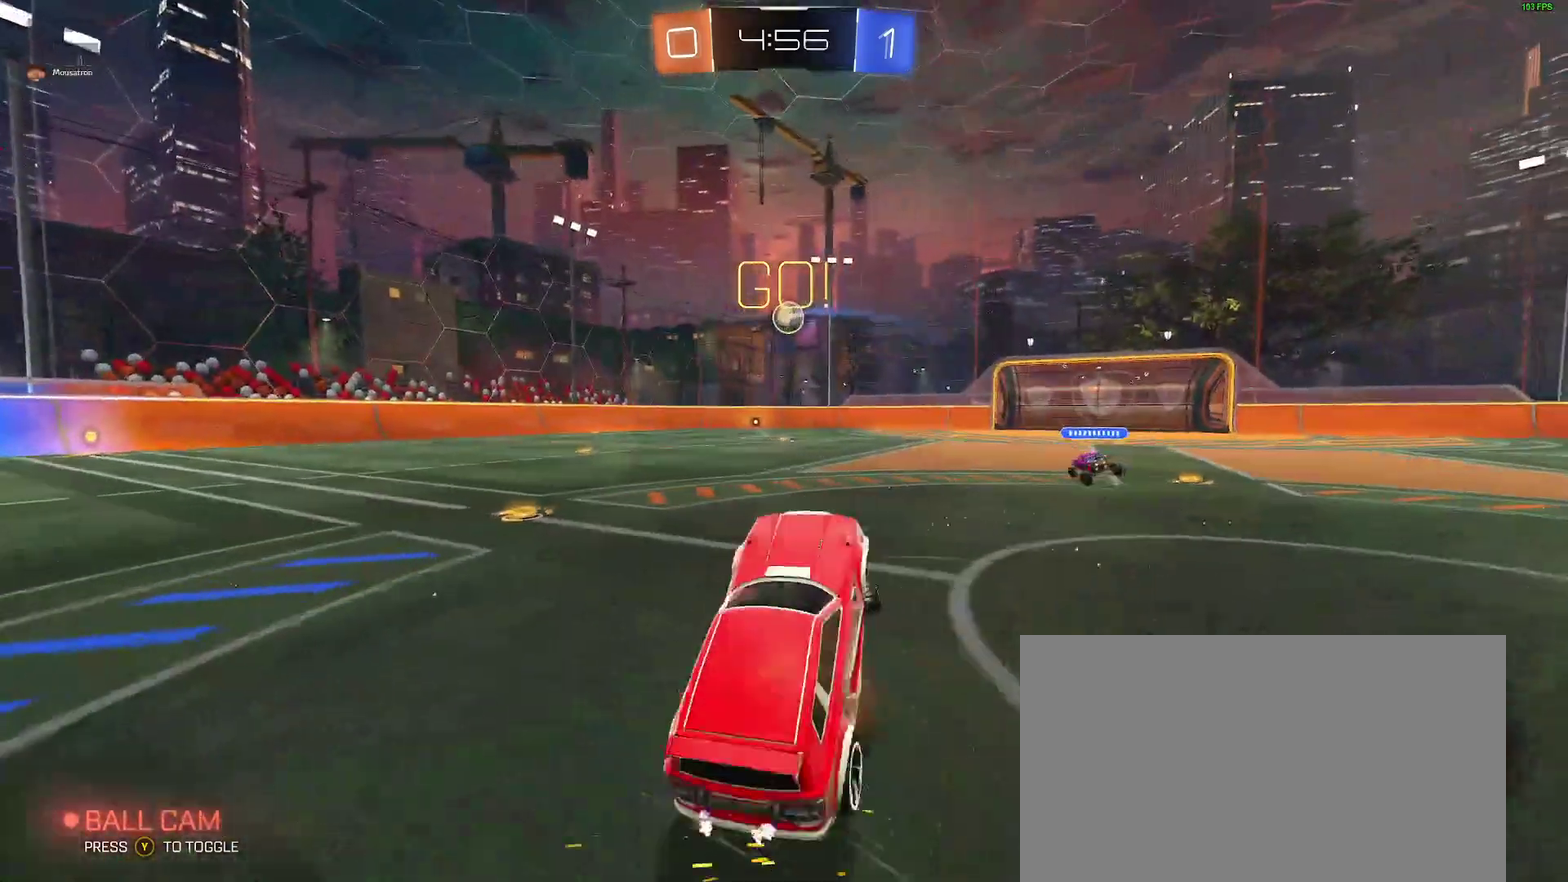
{"buttons": ["L2", "R2"], "left_stick": "left", "right_stick": "center", "events": [[50, "A", "up"], [50, "left_stick", "left"], [83, "B", "up"], [117, "left_stick", "down-left"], [283, "left_stick", "center"], [333, "R2", "down"], [383, "L2", "down"], [400, "left_stick", "down-left"], [450, "left_stick", "left"]]}
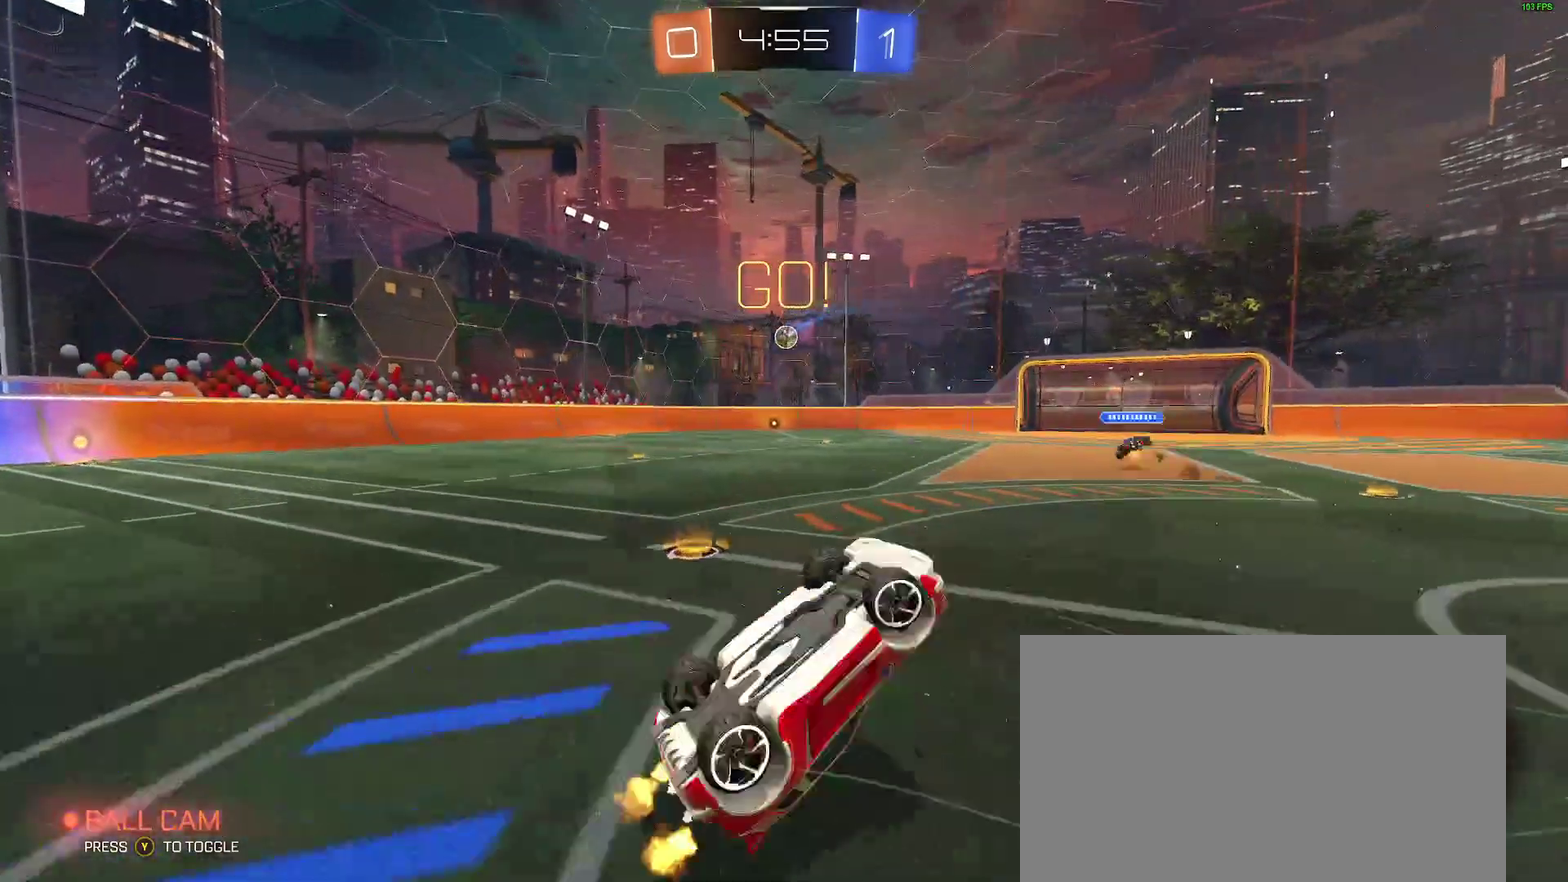
{"buttons": ["Y", "R2"], "left_stick": "left", "right_stick": "center"}
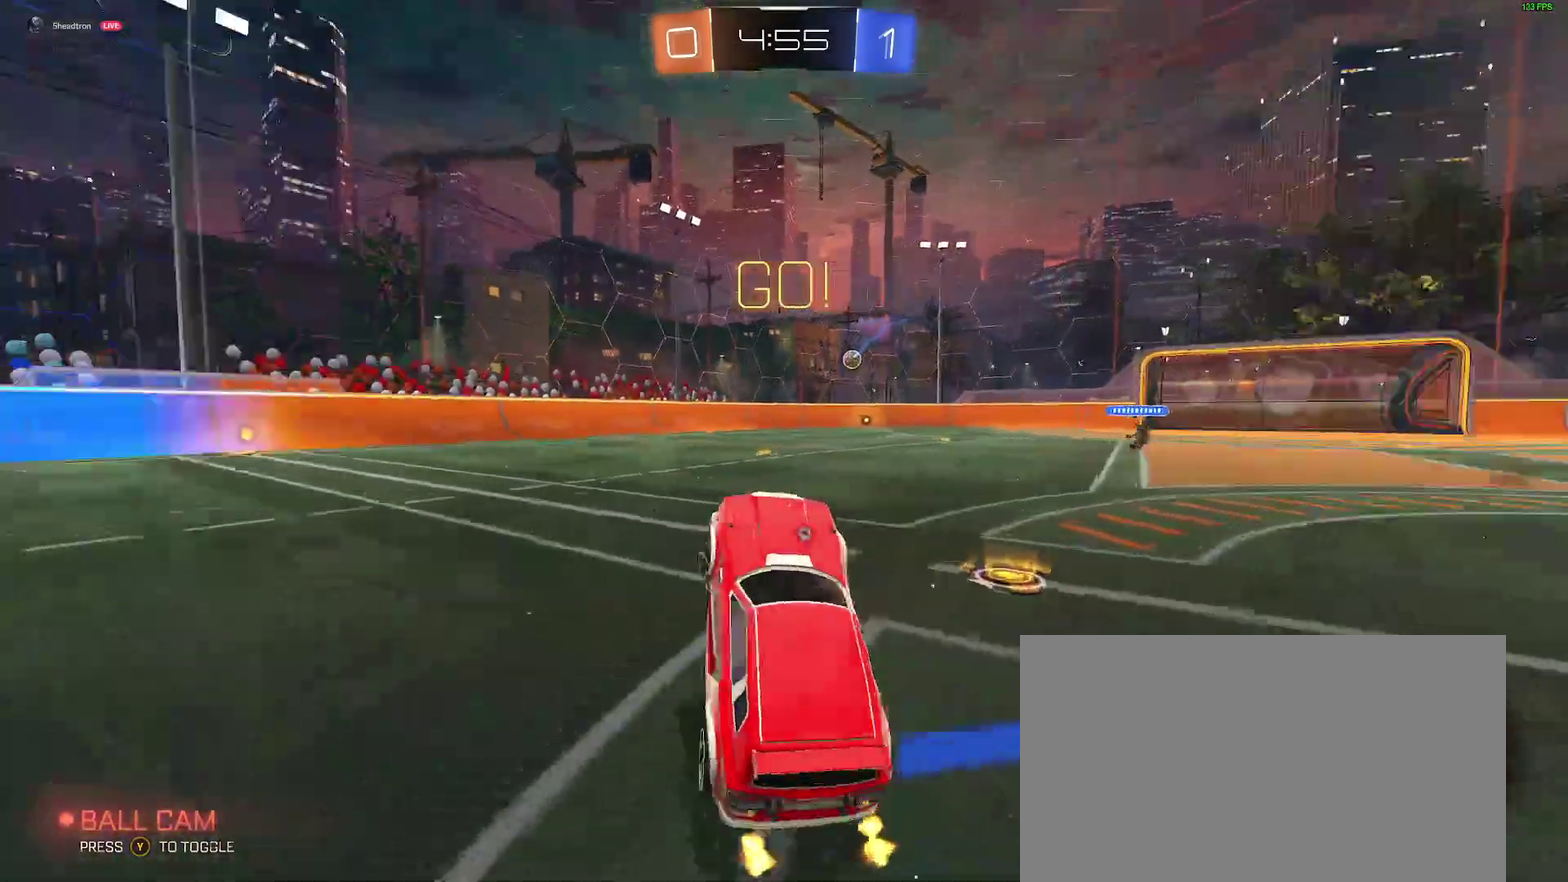
{"buttons": ["R2"], "left_stick": "center", "right_stick": "center"}
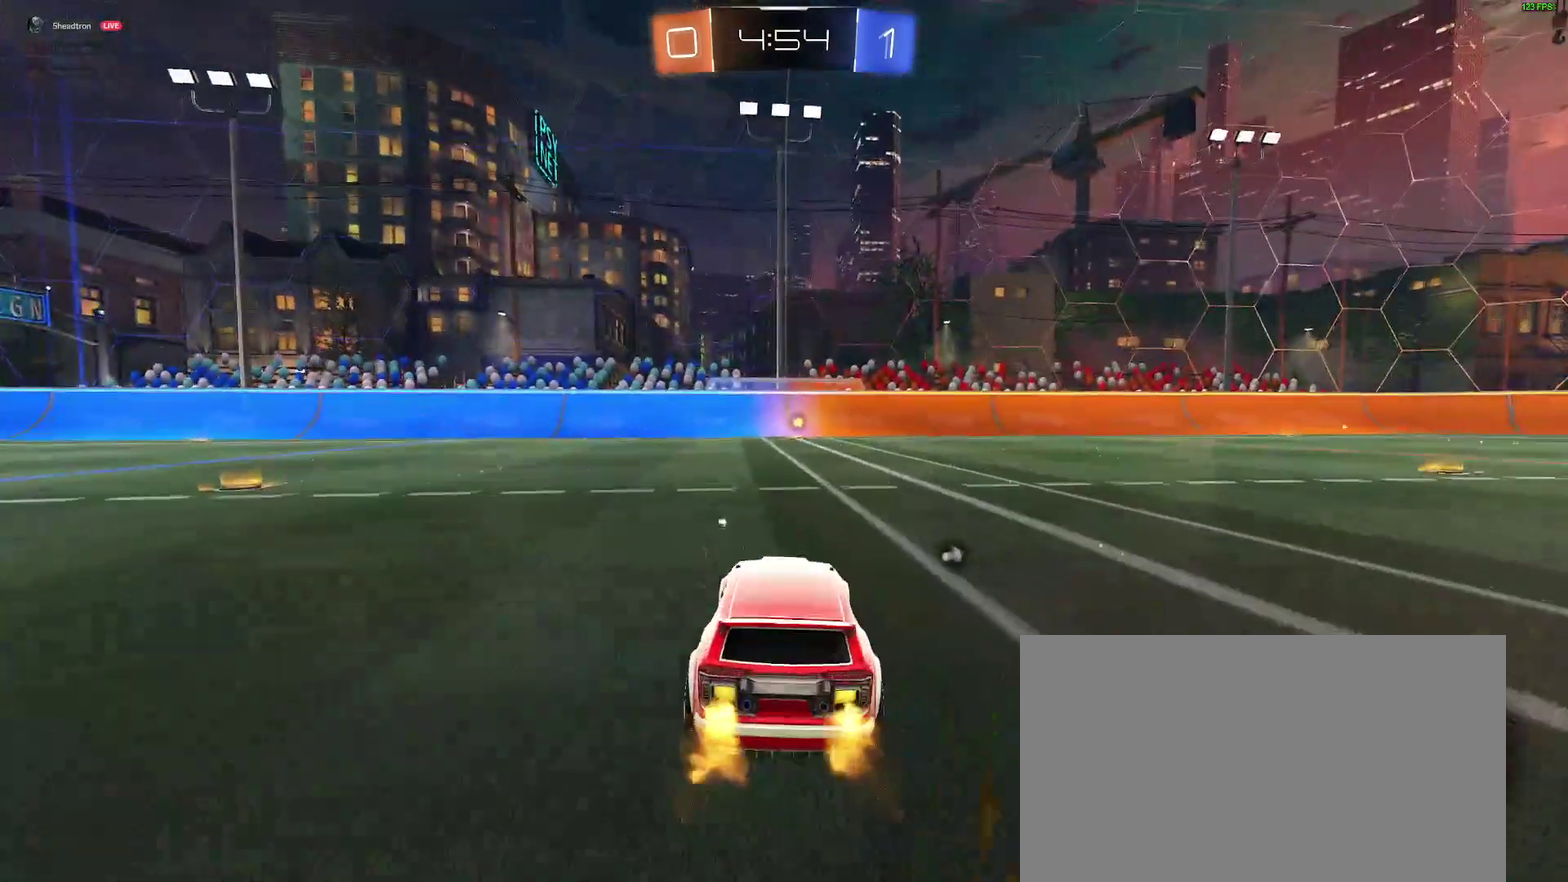
{"buttons": ["Y", "R2"], "left_stick": "center", "right_stick": "center", "events": [[133, "A", "down"], [133, "left_stick", "up"], [217, "A", "up"], [283, "A", "down"], [333, "A", "up"], [400, "left_stick", "center"], [433, "Y", "down"]]}
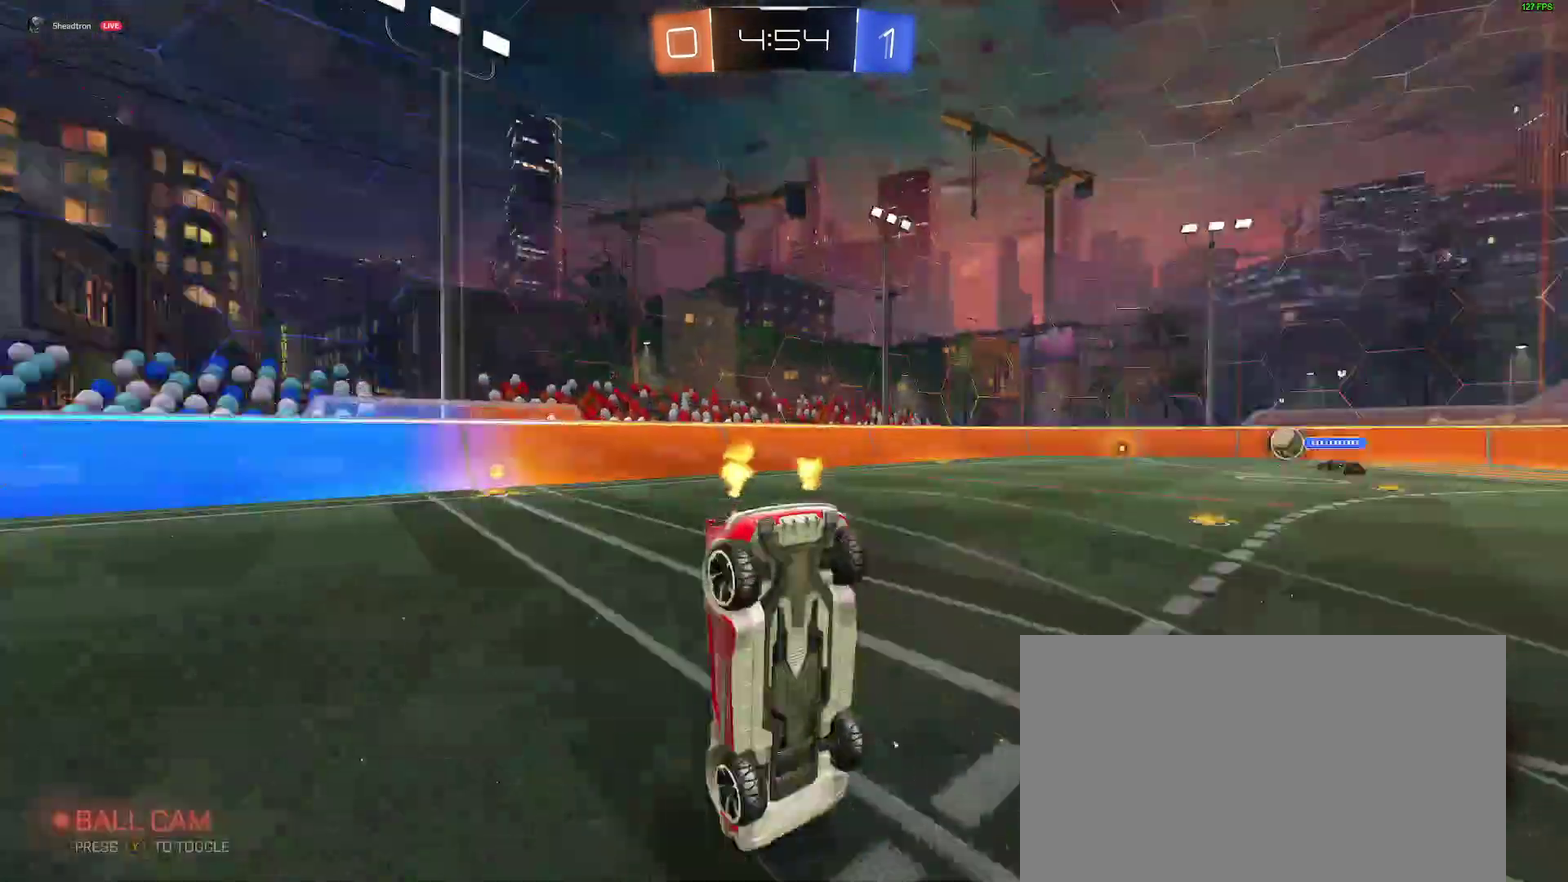
{"buttons": ["R2"], "left_stick": "center", "right_stick": "center", "events": [[17, "Y", "up"]]}
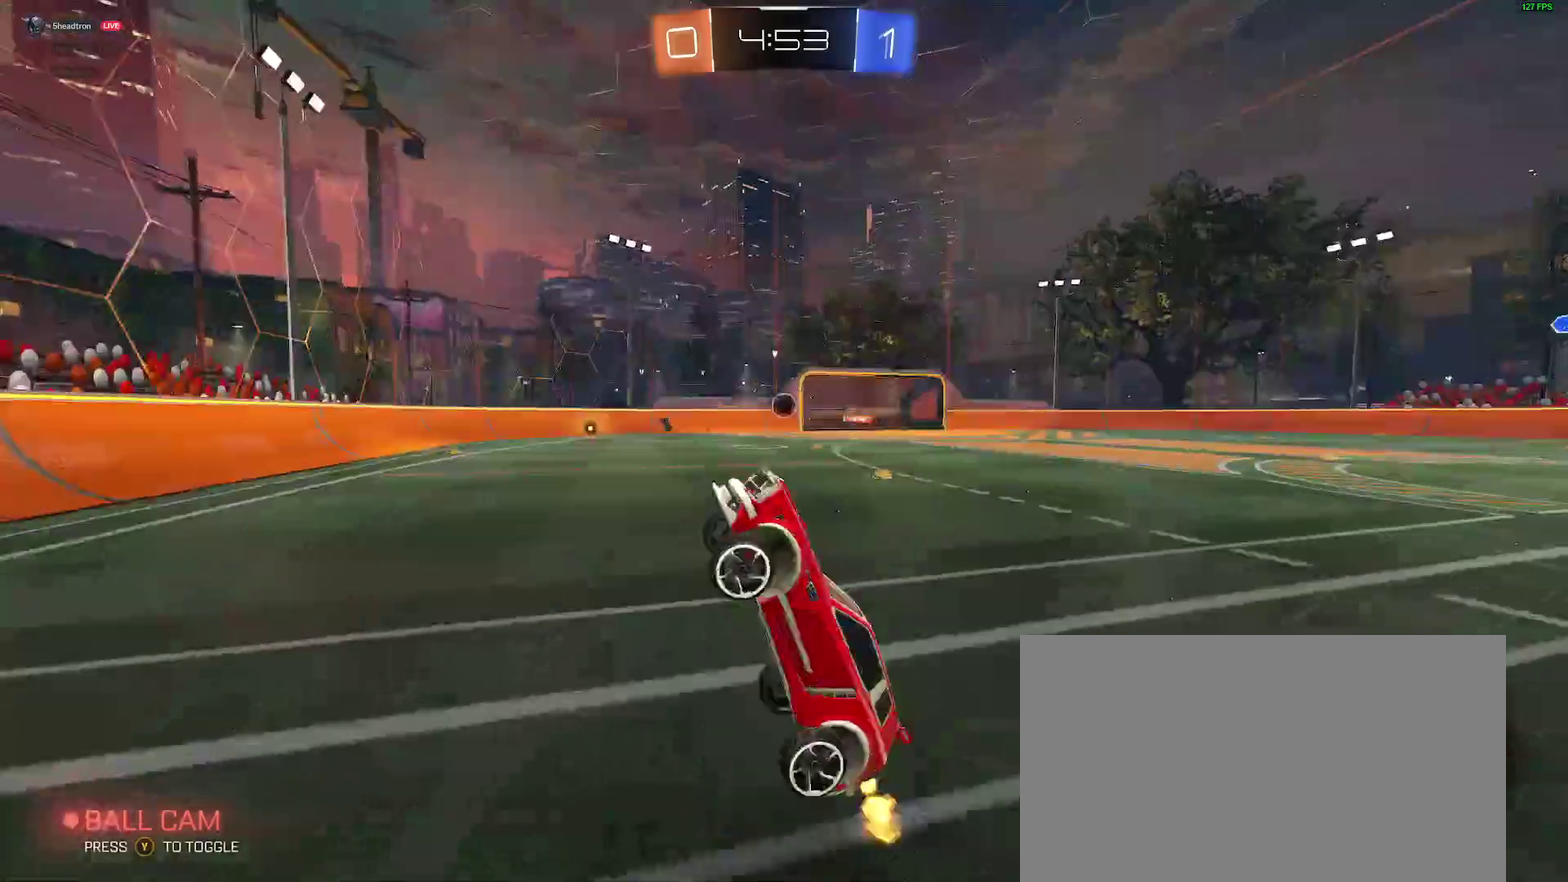
{"buttons": ["R2"], "left_stick": "right", "right_stick": "center", "events": [[250, "left_stick", "right"]]}
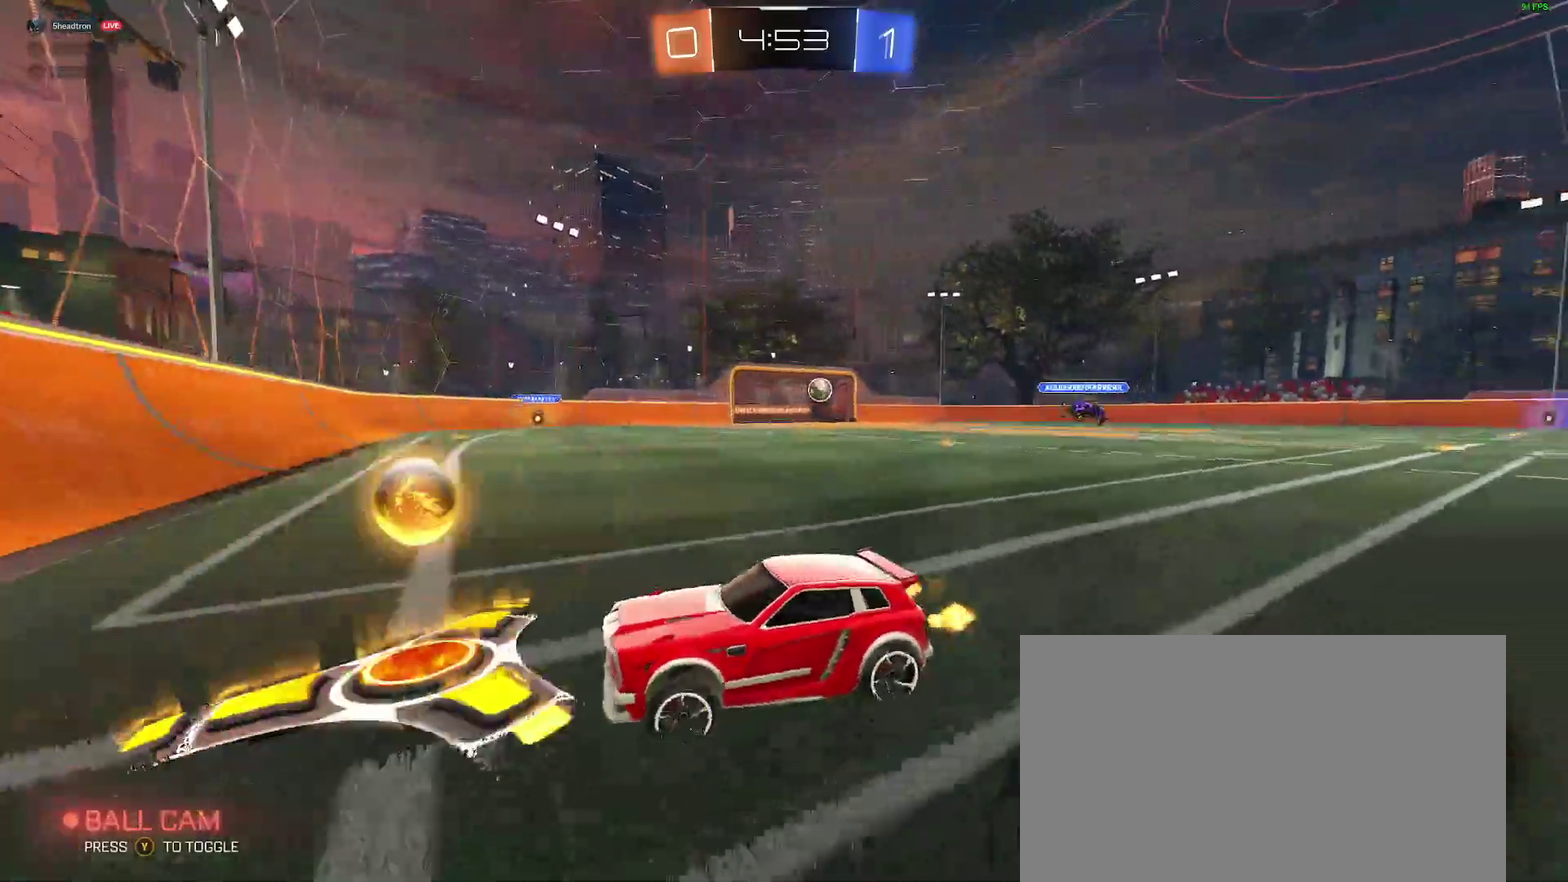
{"buttons": ["B", "R2"], "left_stick": "right", "right_stick": "center", "events": [[400, "B", "down"]]}
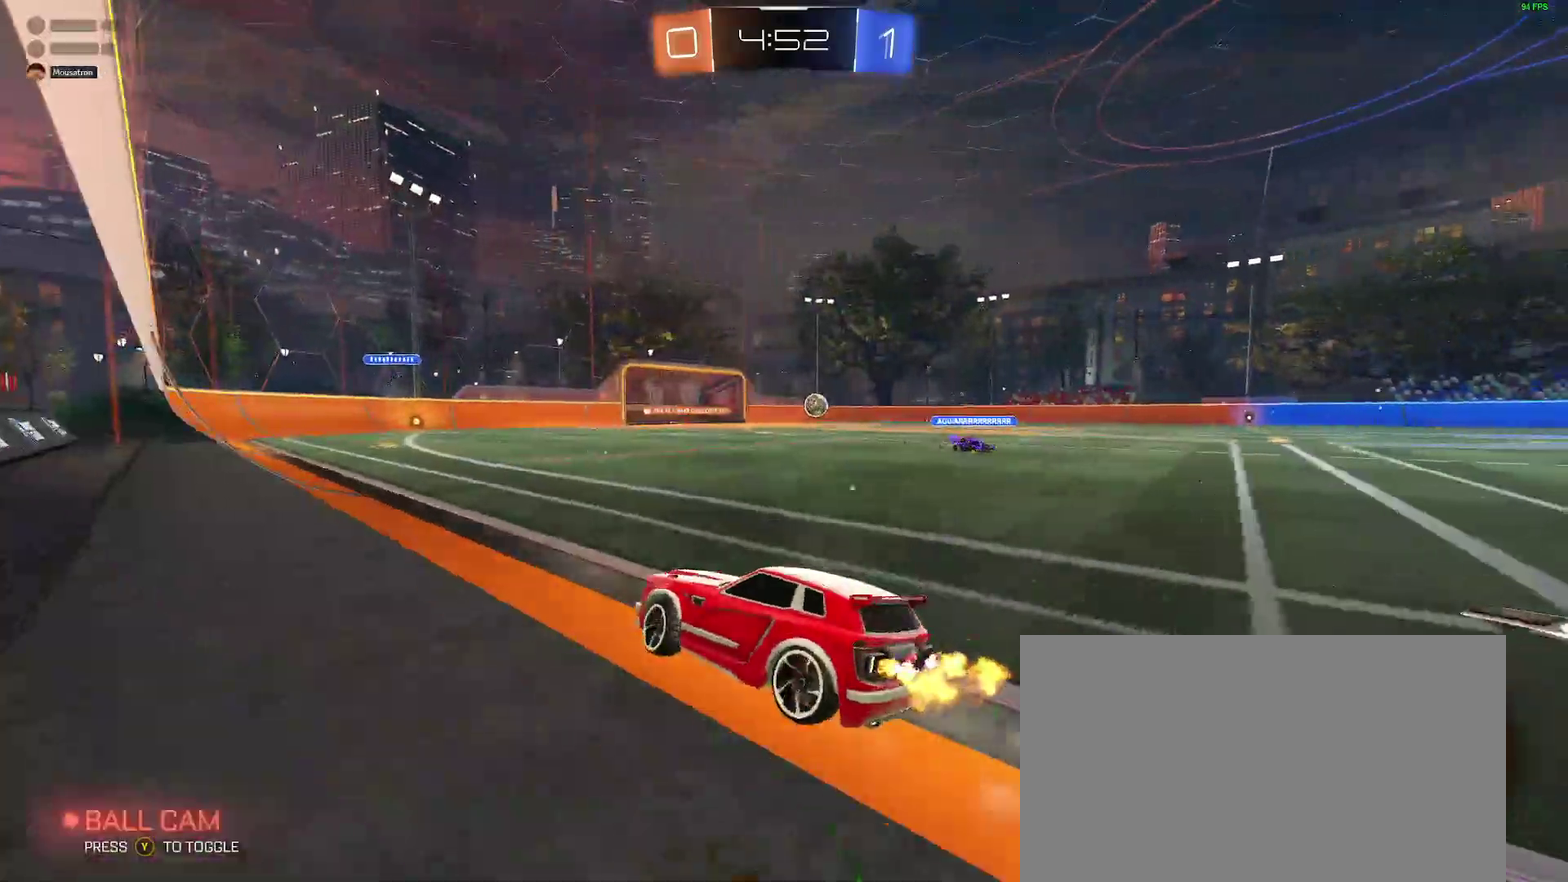
{"buttons": ["B", "R2"], "left_stick": "center", "right_stick": "center", "events": [[350, "left_stick", "center"]]}
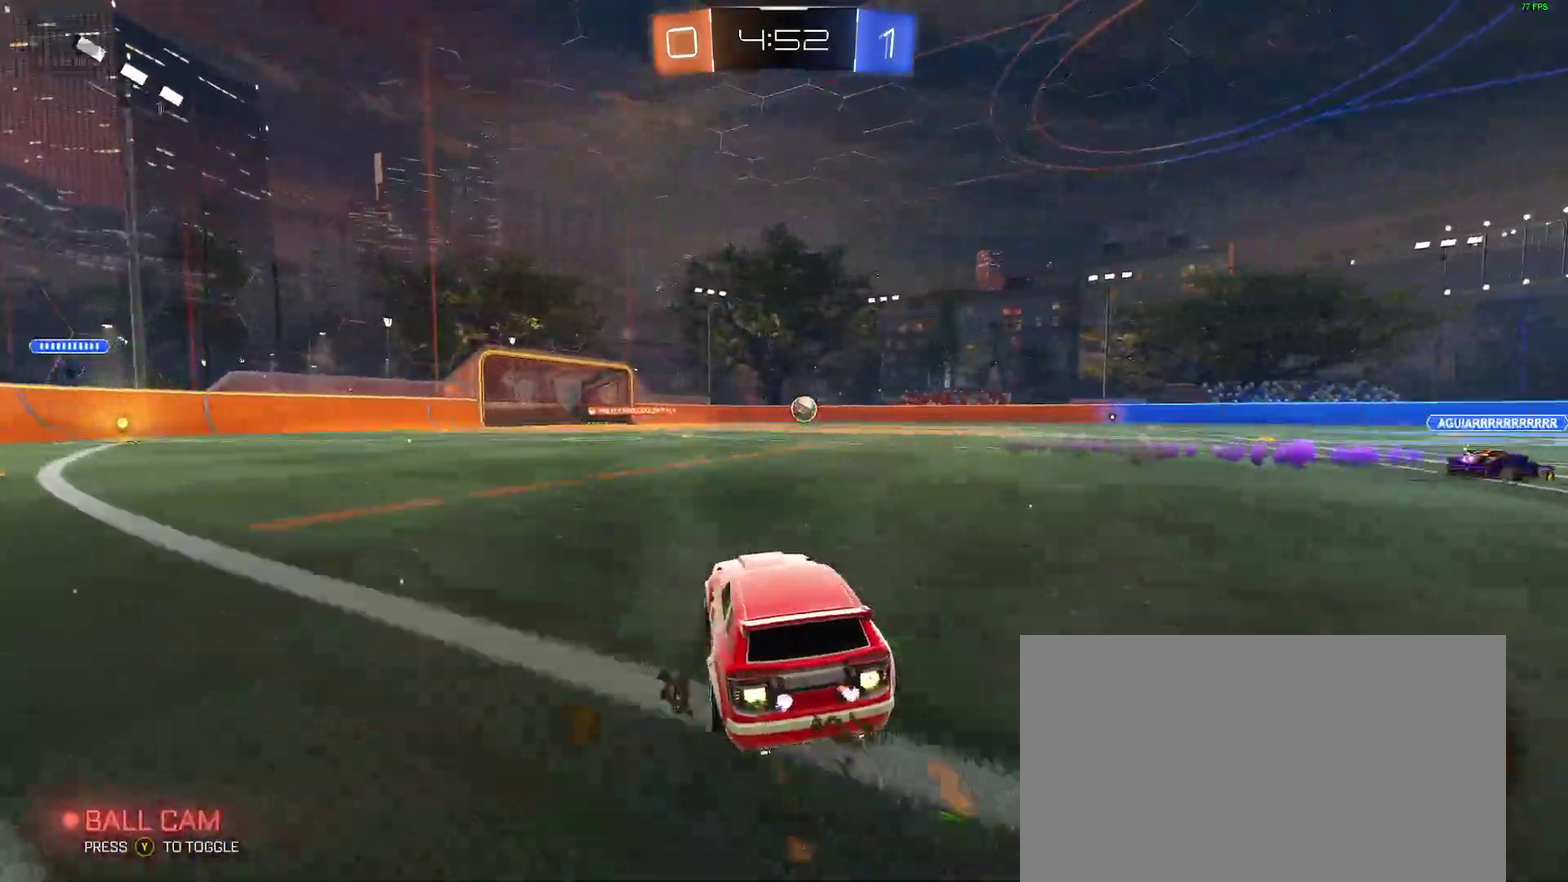
{"buttons": ["R2"], "left_stick": "center", "right_stick": "center", "events": [[167, "left_stick", "down-left"], [250, "left_stick", "center"], [450, "B", "up"]]}
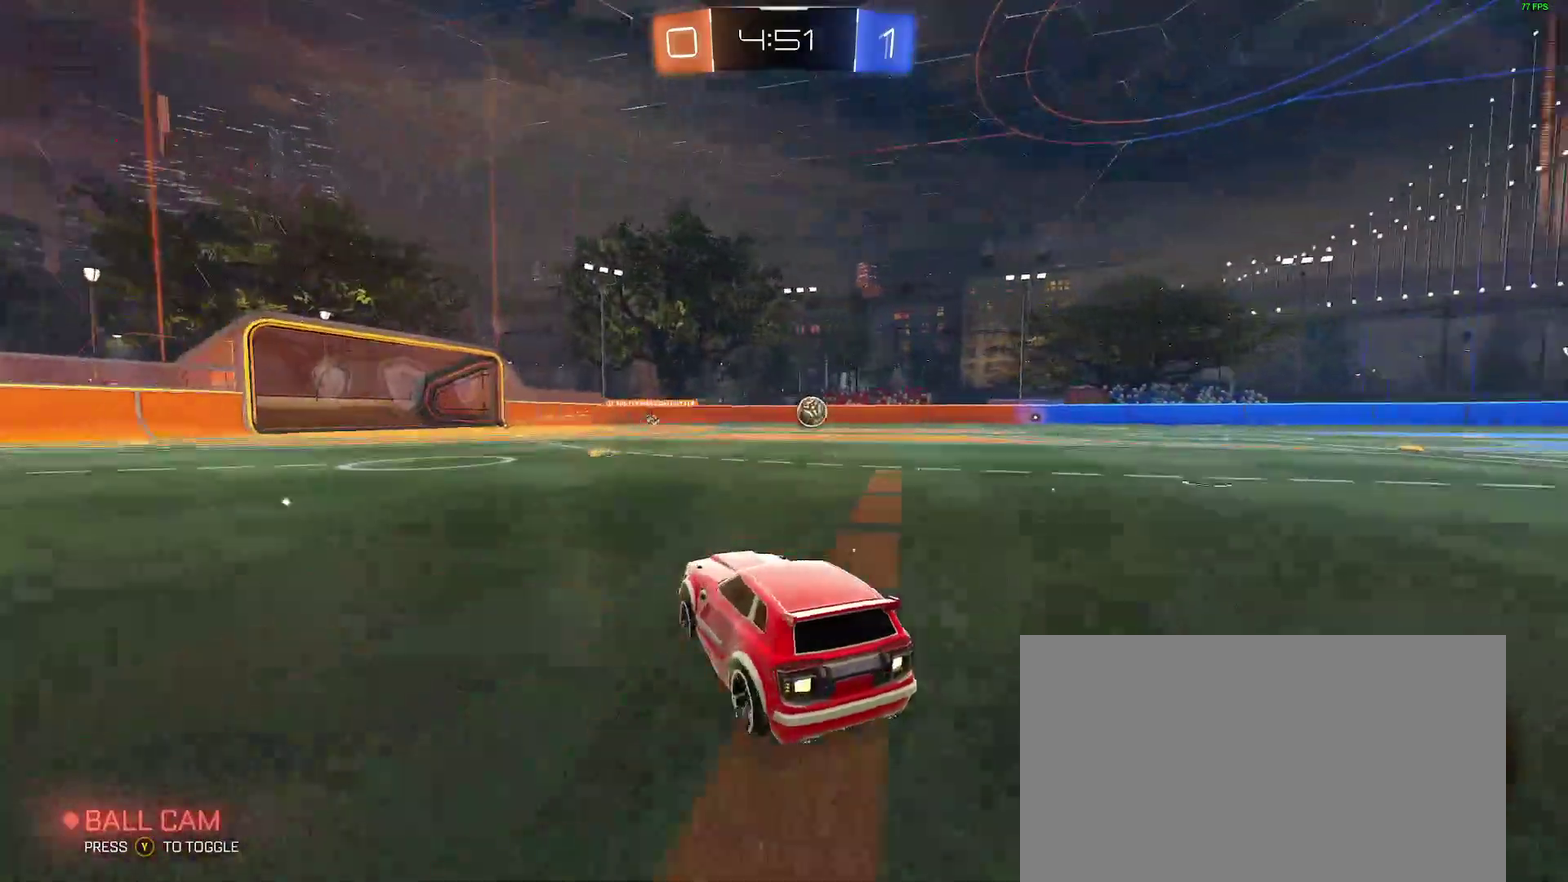
{"buttons": ["R2"], "left_stick": "center", "right_stick": "center", "events": [[100, "left_stick", "right"], [217, "left_stick", "center"]]}
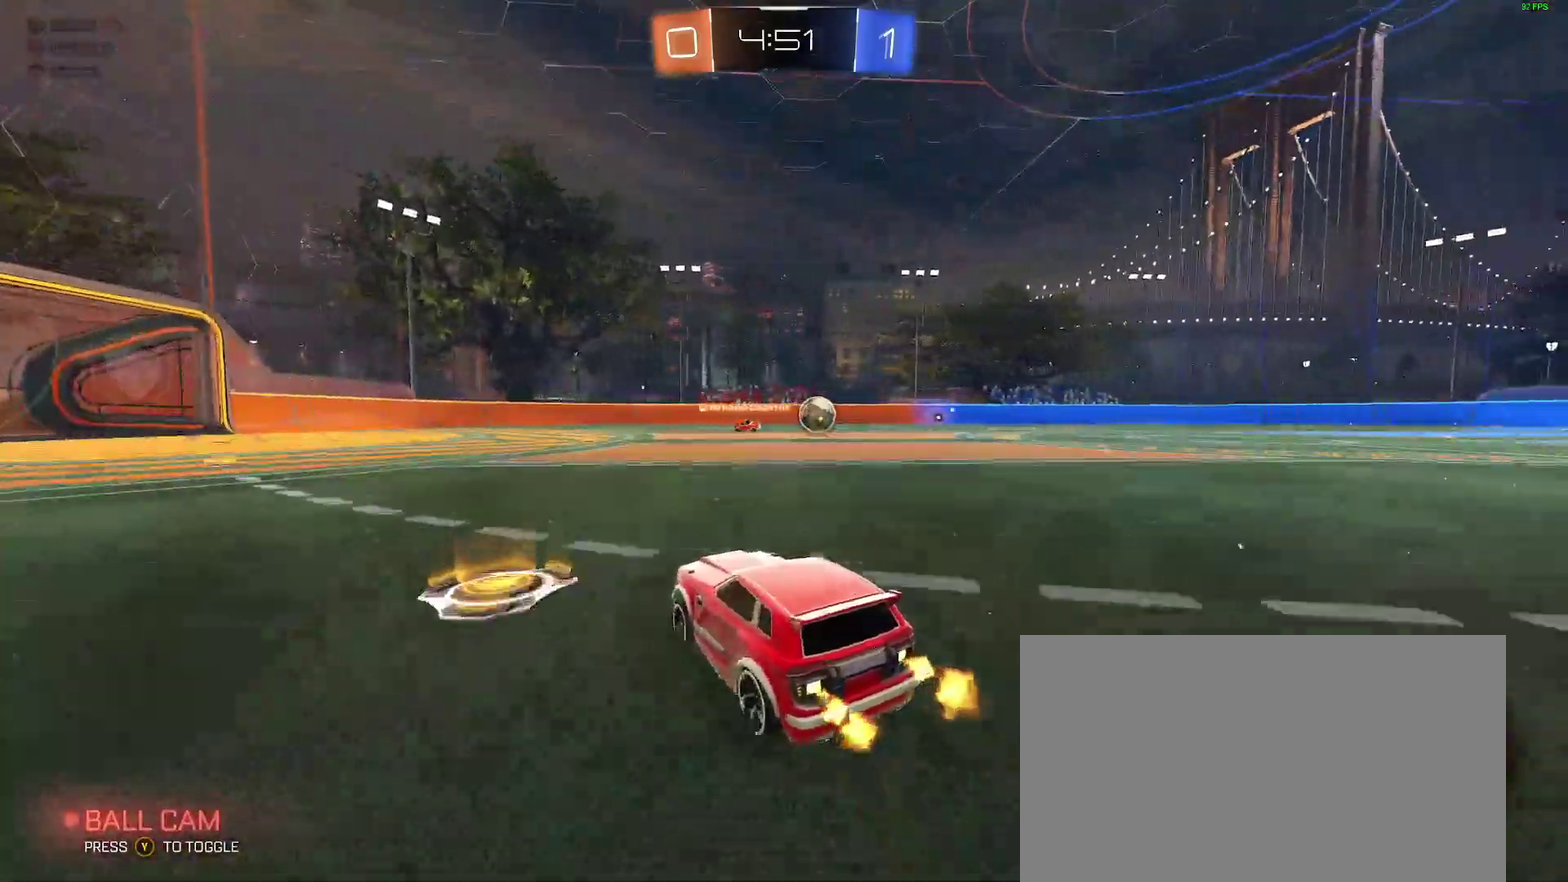
{"buttons": ["R2"], "left_stick": "center", "right_stick": "center", "events": [[183, "left_stick", "right"], [450, "left_stick", "center"]]}
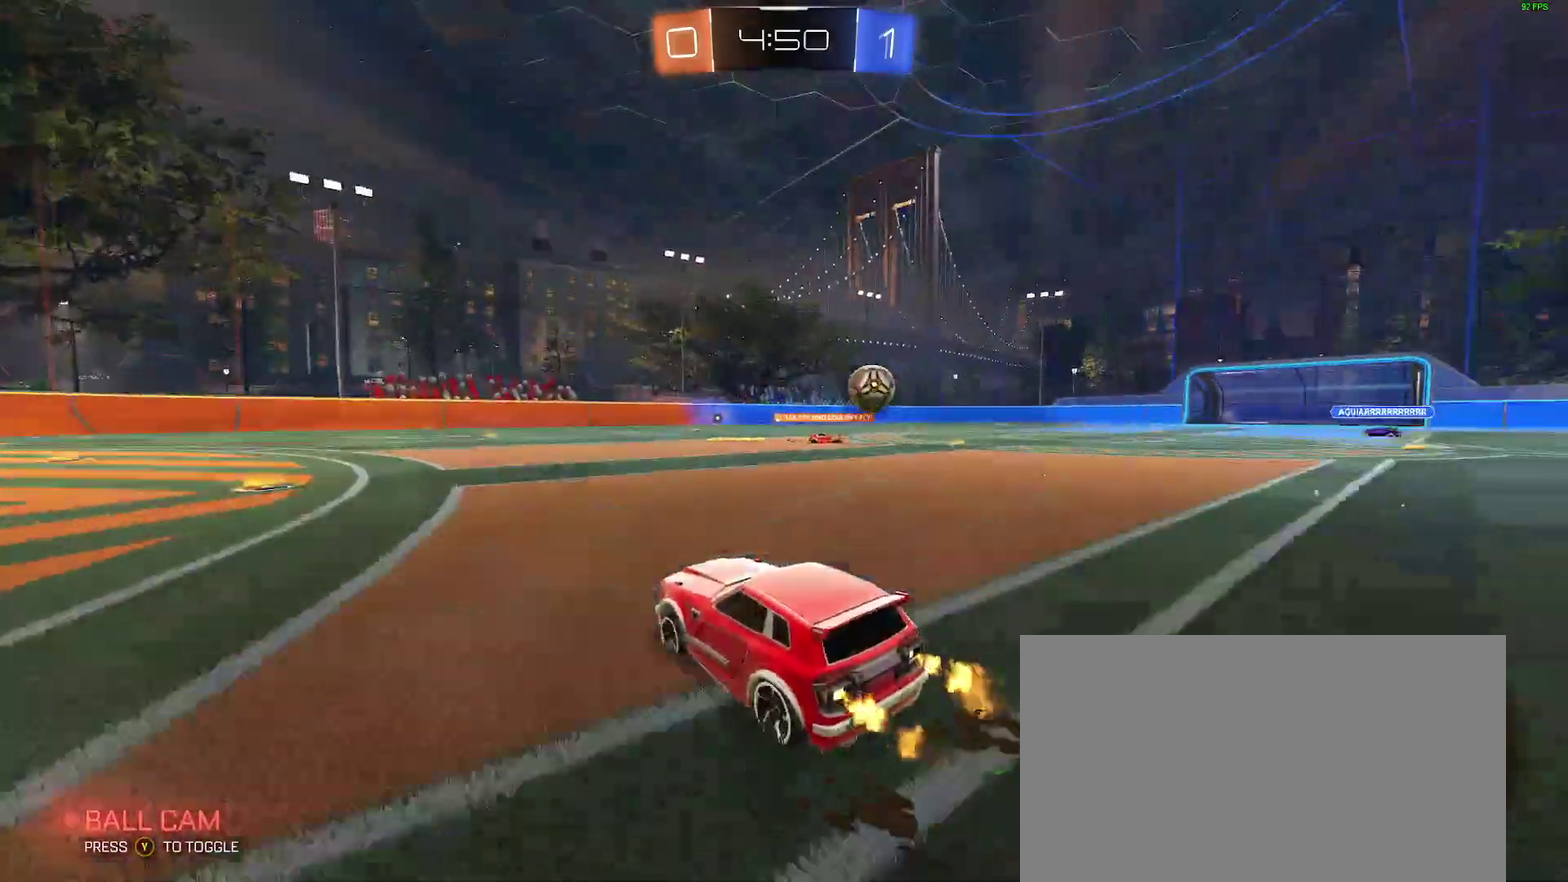
{"buttons": [], "left_stick": "right", "right_stick": "center", "events": [[167, "B", "down"], [233, "left_stick", "right"], [283, "B", "up"], [483, "R2", "up"]]}
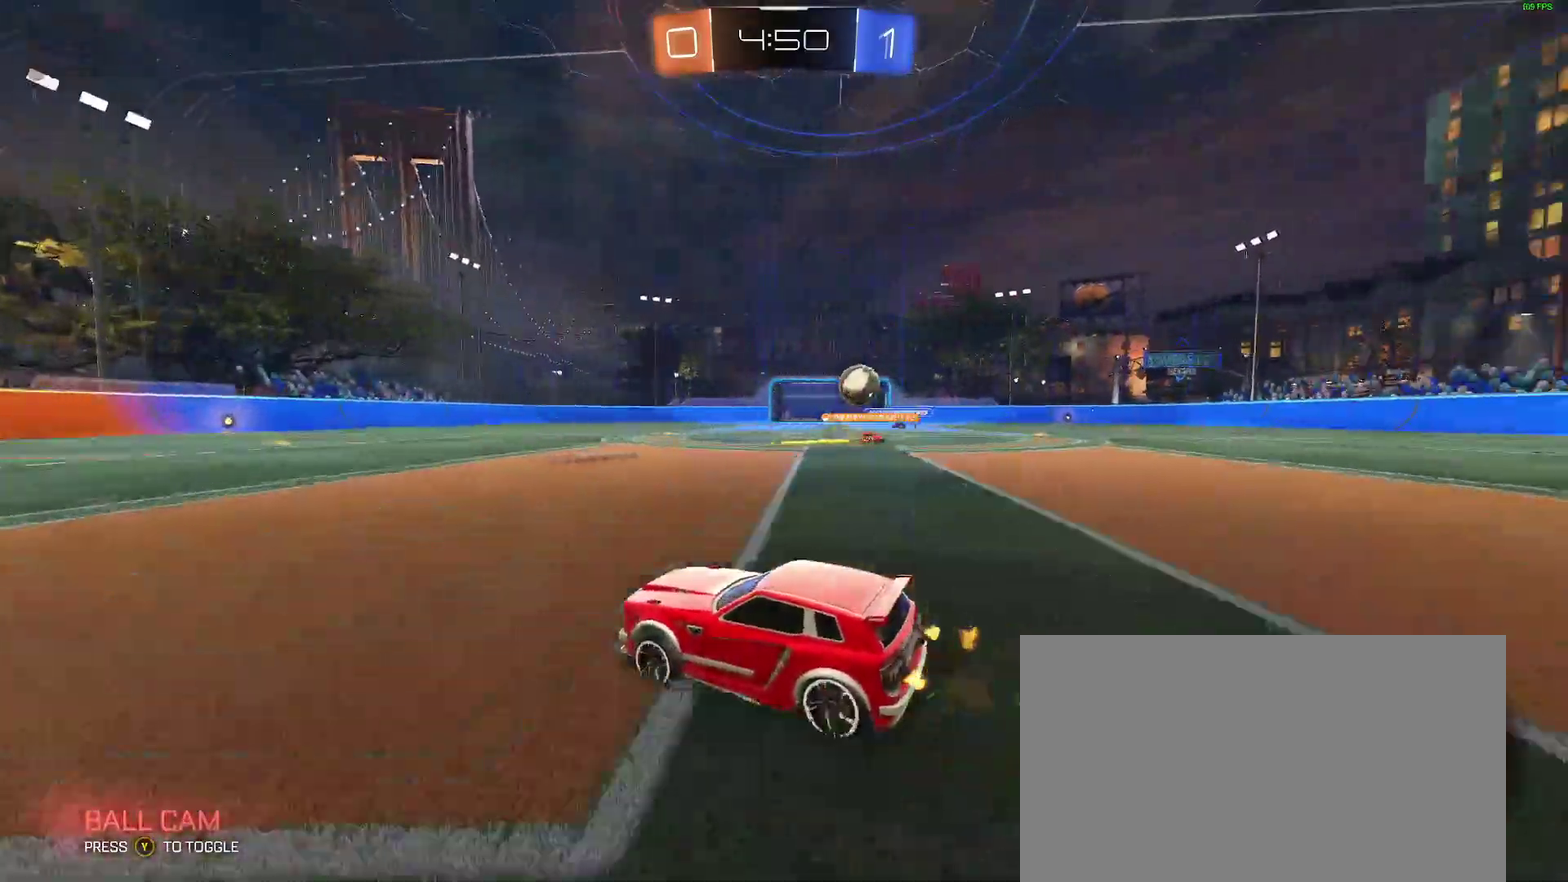
{"buttons": [], "left_stick": "right", "right_stick": "center", "events": []}
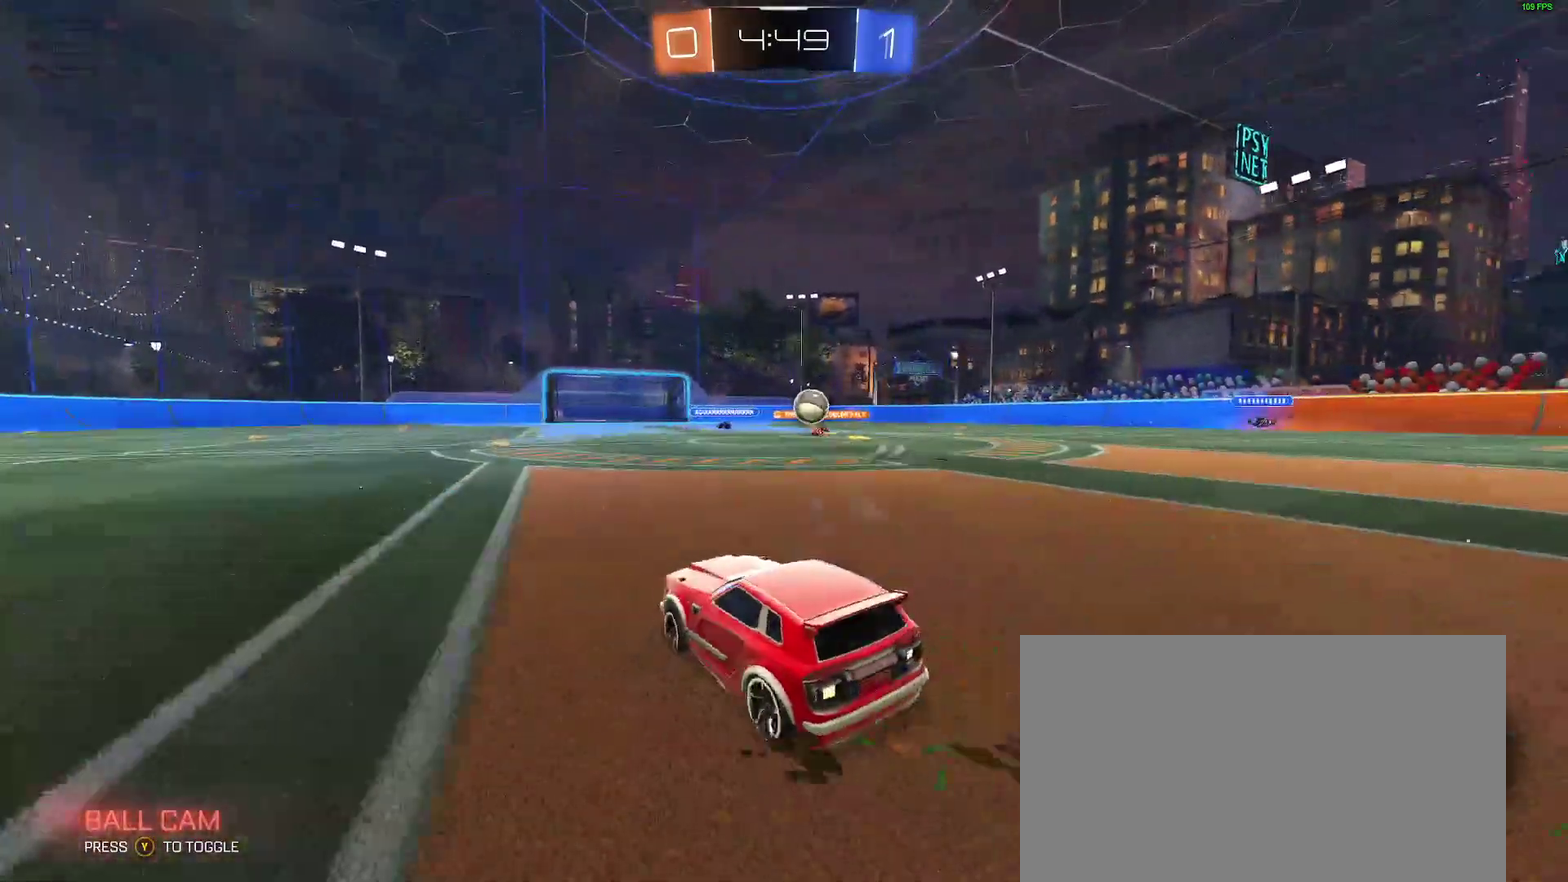
{"buttons": [], "left_stick": "center", "right_stick": "center", "events": [[17, "R2", "down"], [17, "left_stick", "center"], [117, "B", "down"], [267, "left_stick", "right"], [300, "B", "up"], [450, "R2", "up"], [500, "left_stick", "center"]]}
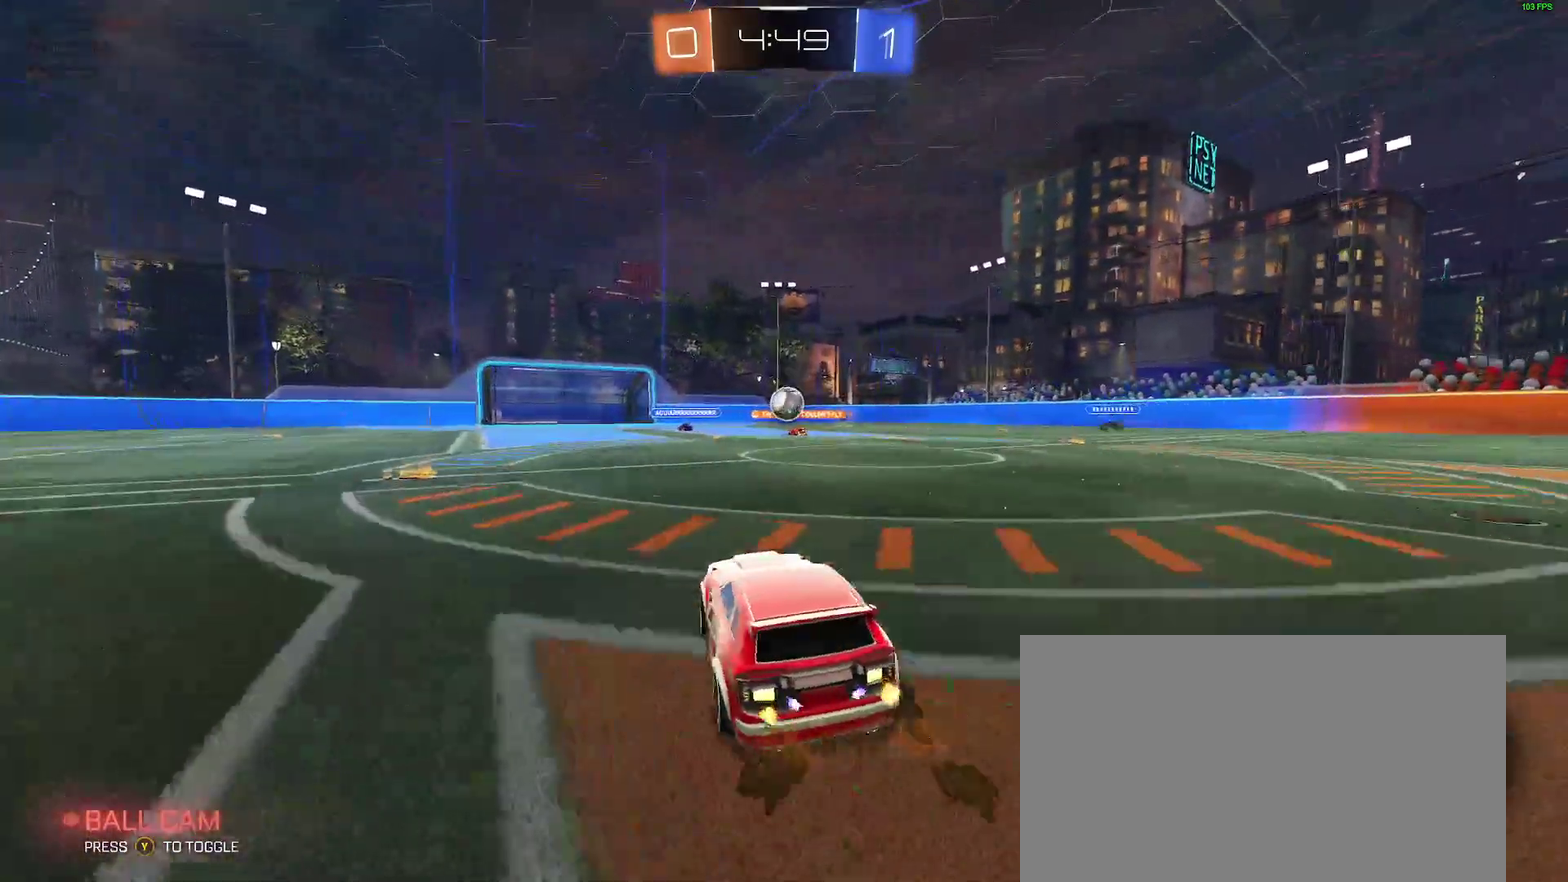
{"buttons": [], "left_stick": "center", "right_stick": "center", "events": [[100, "R2", "down"], [217, "B", "down"], [350, "B", "up"], [433, "R2", "up"]]}
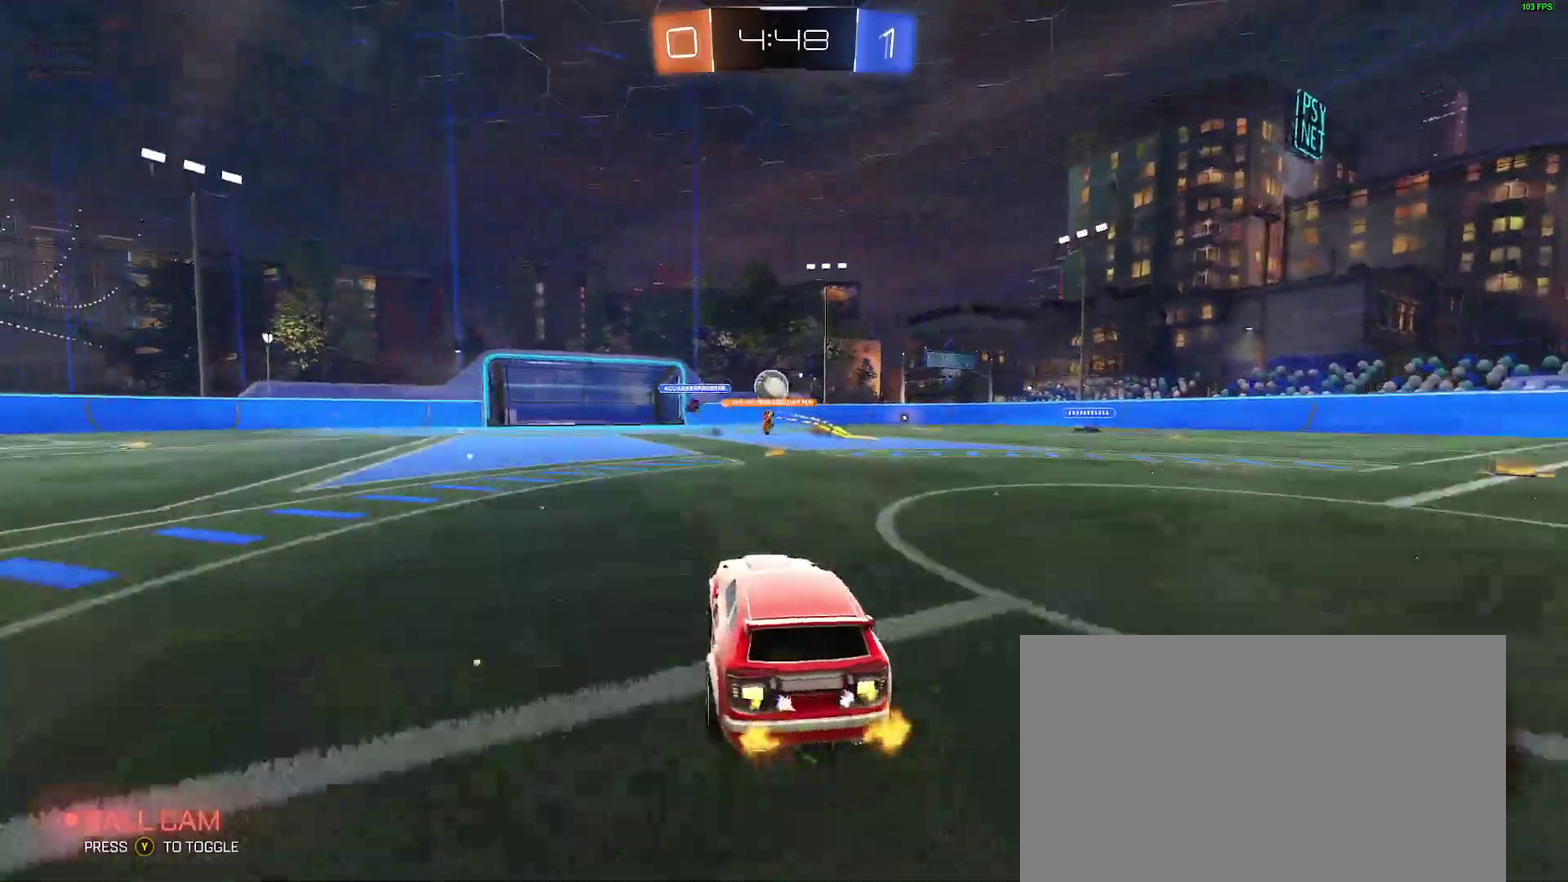
{"buttons": ["B", "R2"], "left_stick": "center", "right_stick": "center", "events": [[217, "left_stick", "right"], [317, "left_stick", "center"], [350, "R2", "down"], [383, "left_stick", "left"], [417, "B", "down"], [500, "left_stick", "center"]]}
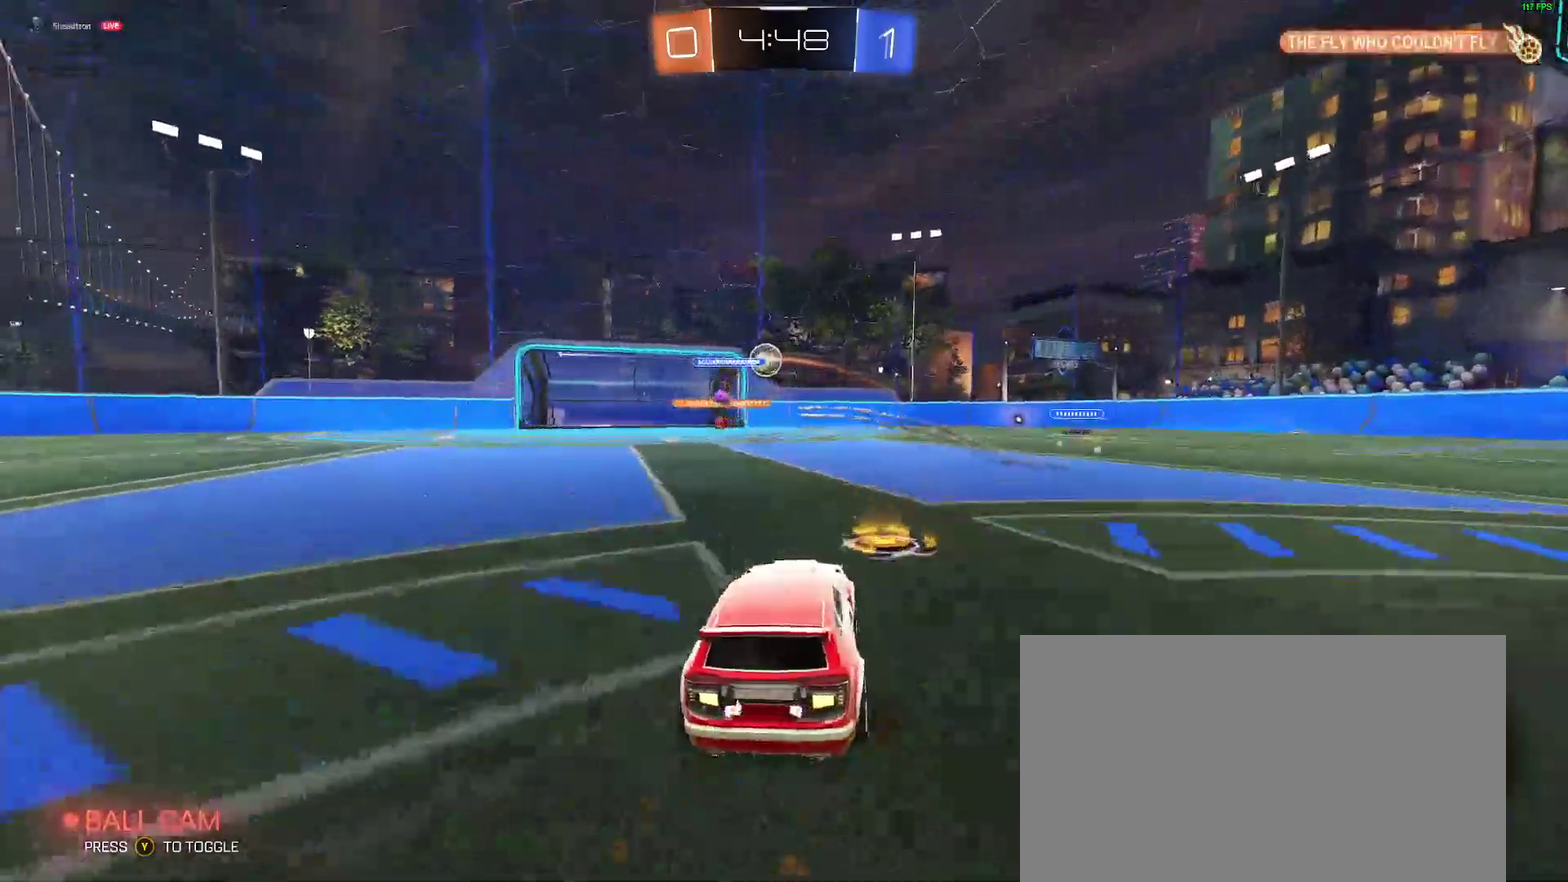
{"buttons": [], "left_stick": "left", "right_stick": "center"}
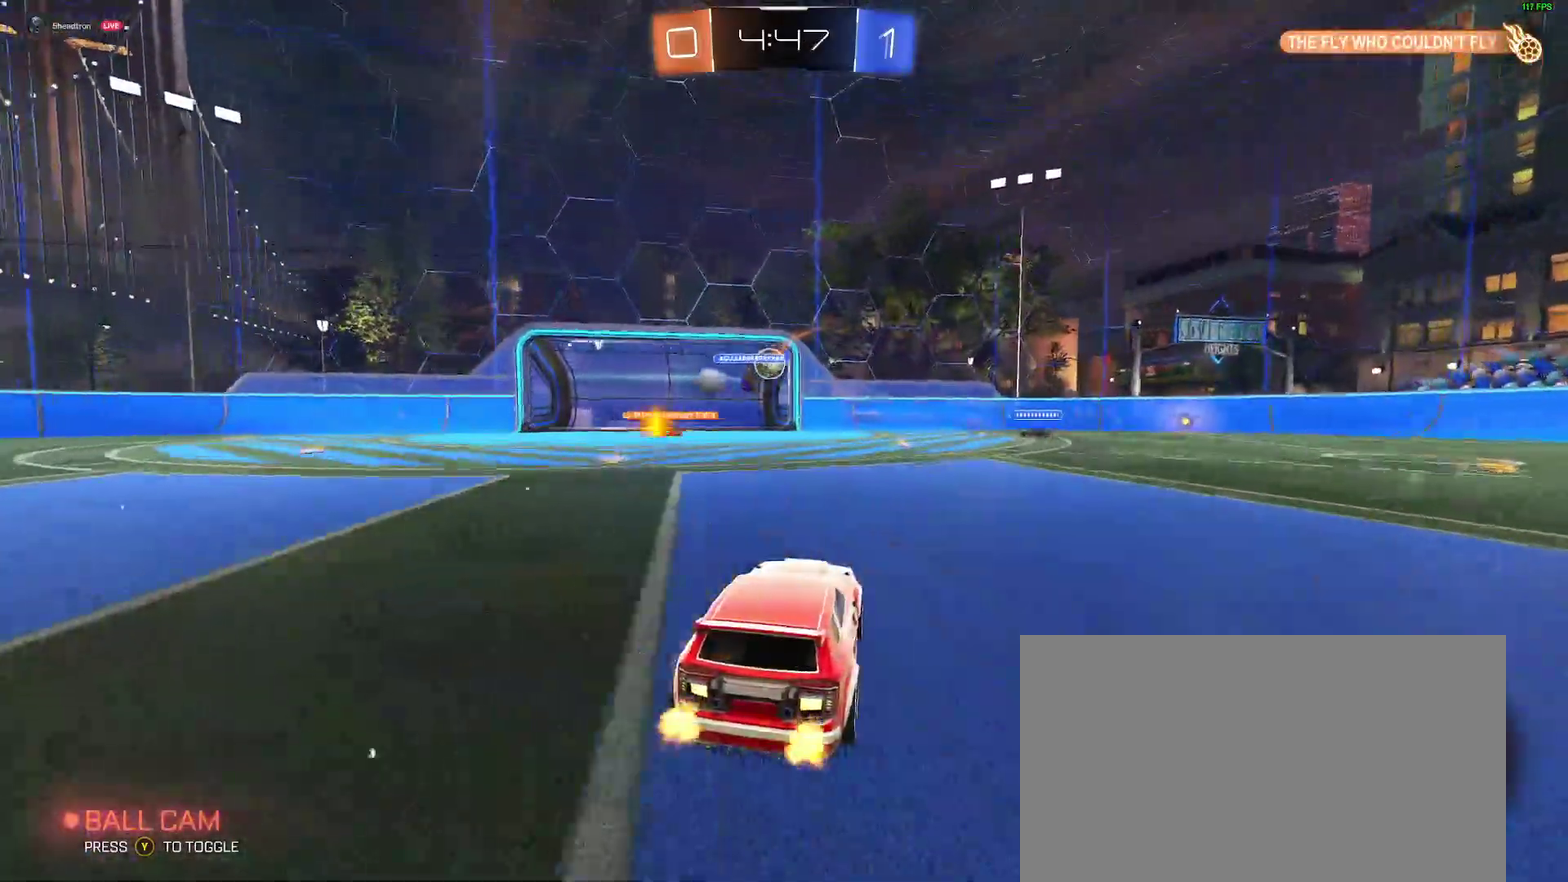
{"buttons": [], "left_stick": "left", "right_stick": "center"}
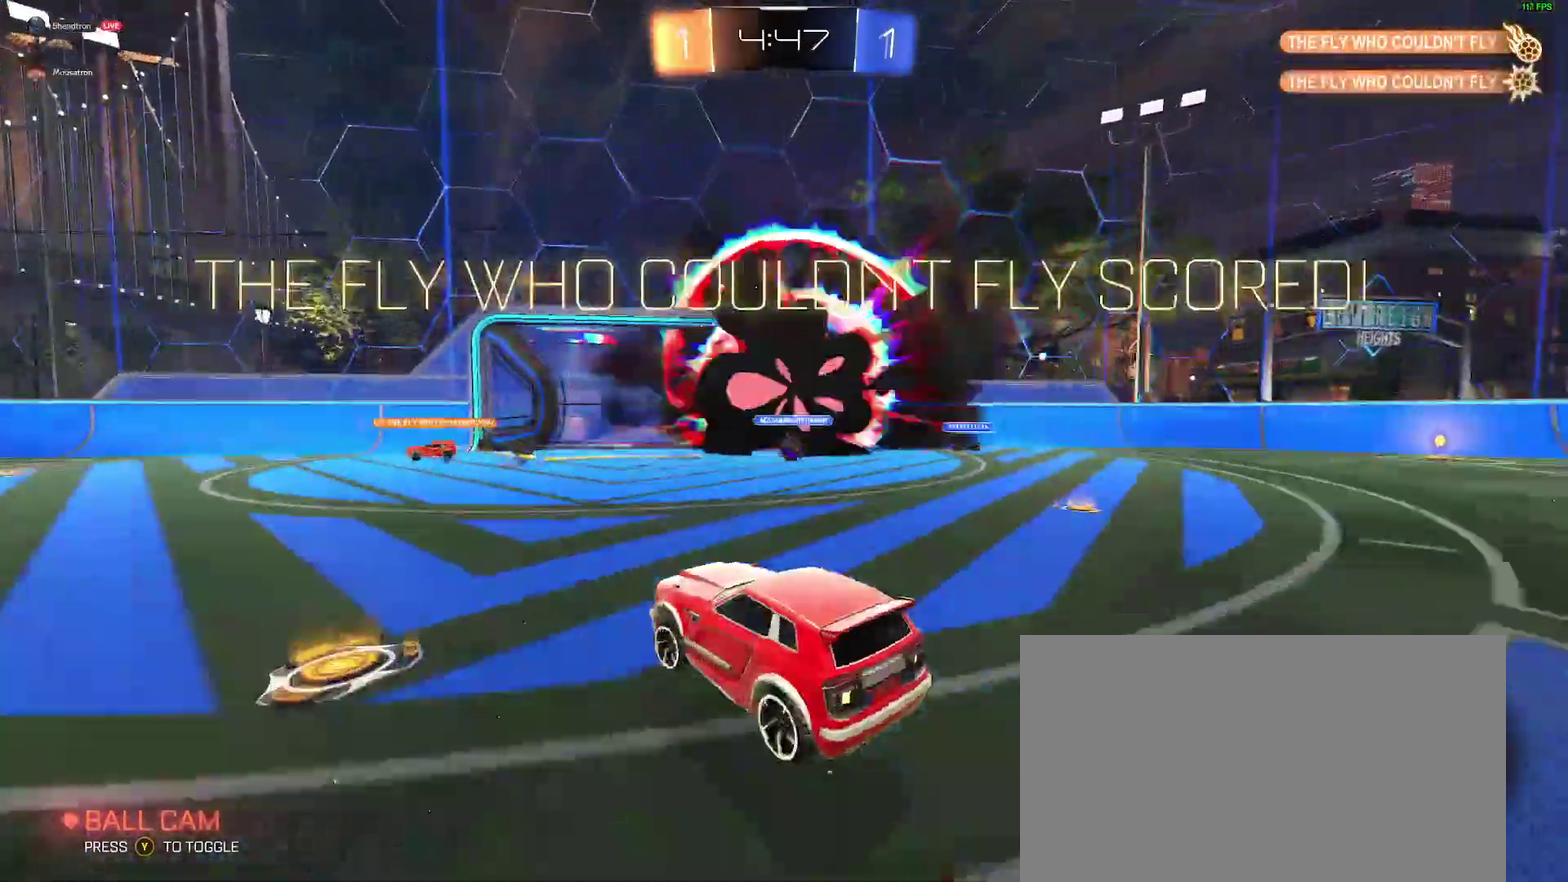
{"buttons": [], "left_stick": "left", "right_stick": "center", "events": [[133, "Y", "down"], [267, "Y", "up"]]}
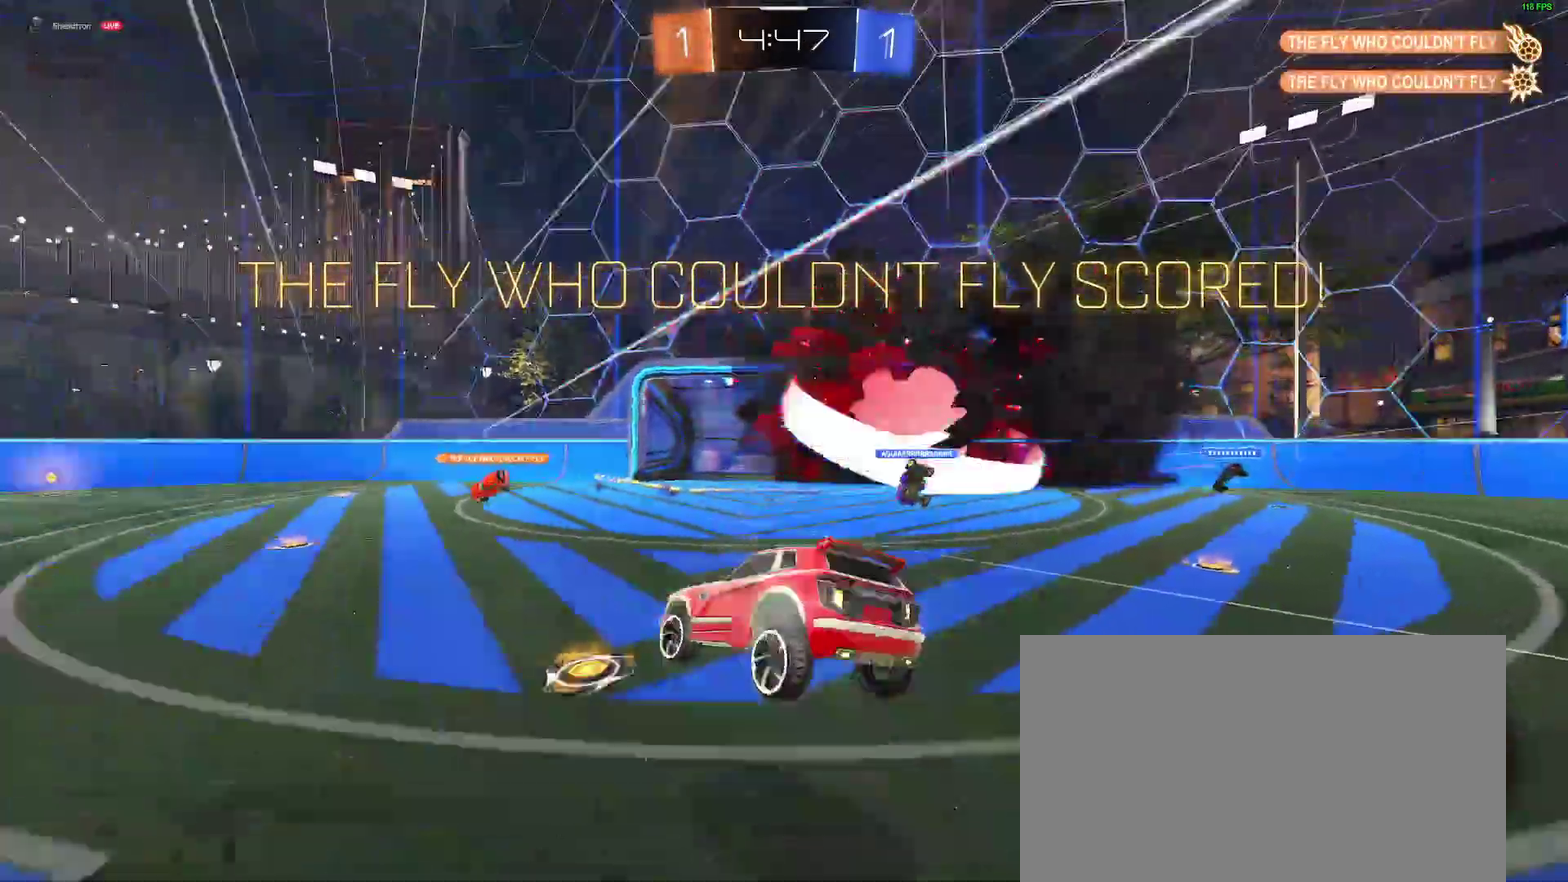
{"buttons": [], "left_stick": "up", "right_stick": "center"}
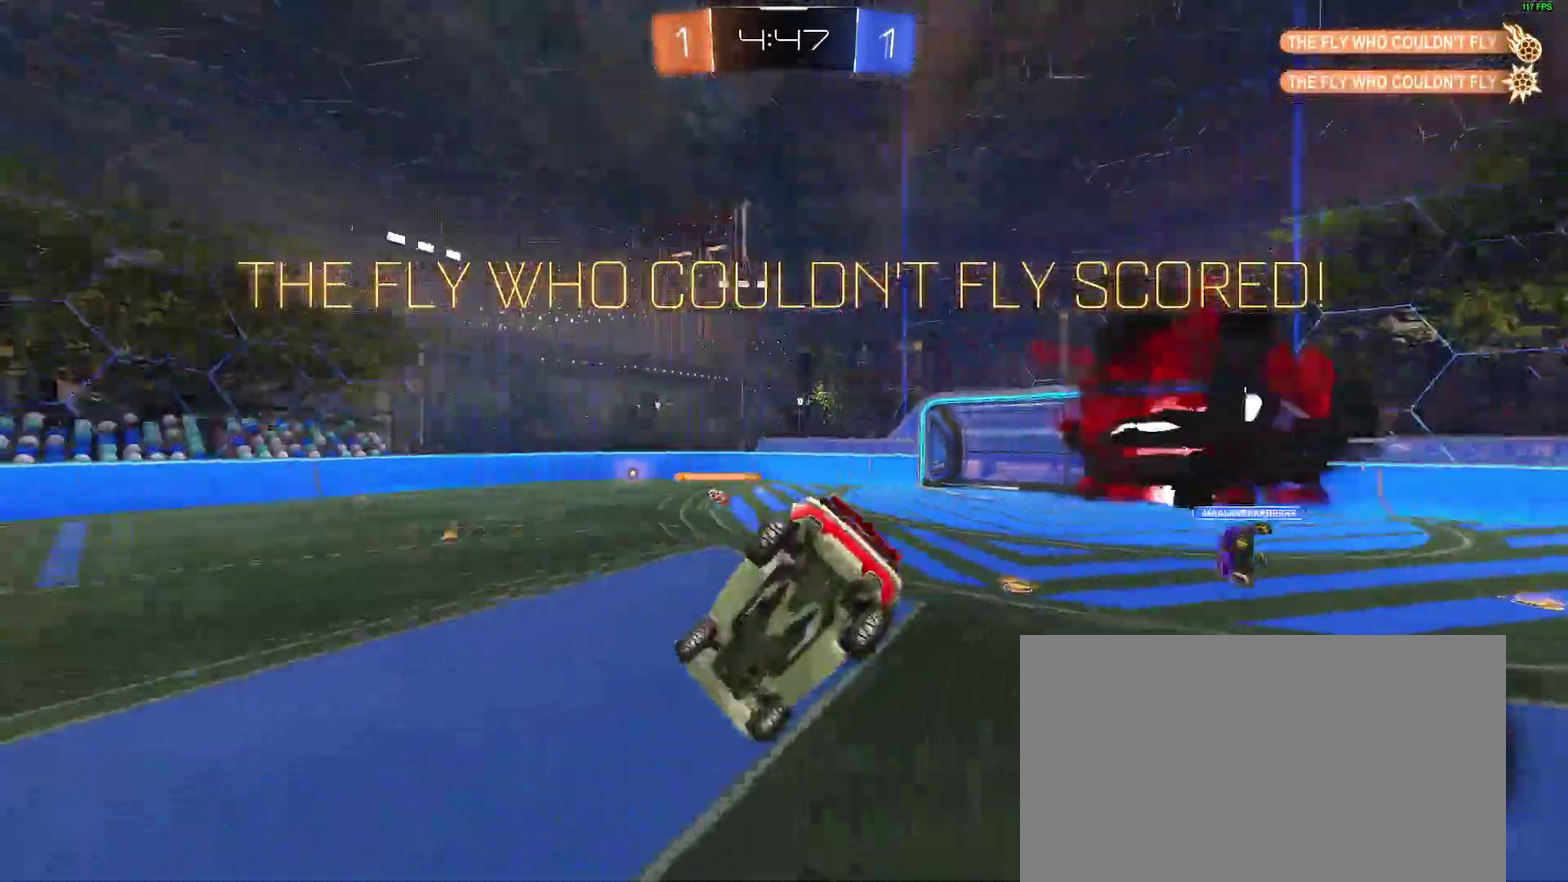
{"buttons": [], "left_stick": "down-right", "right_stick": "center"}
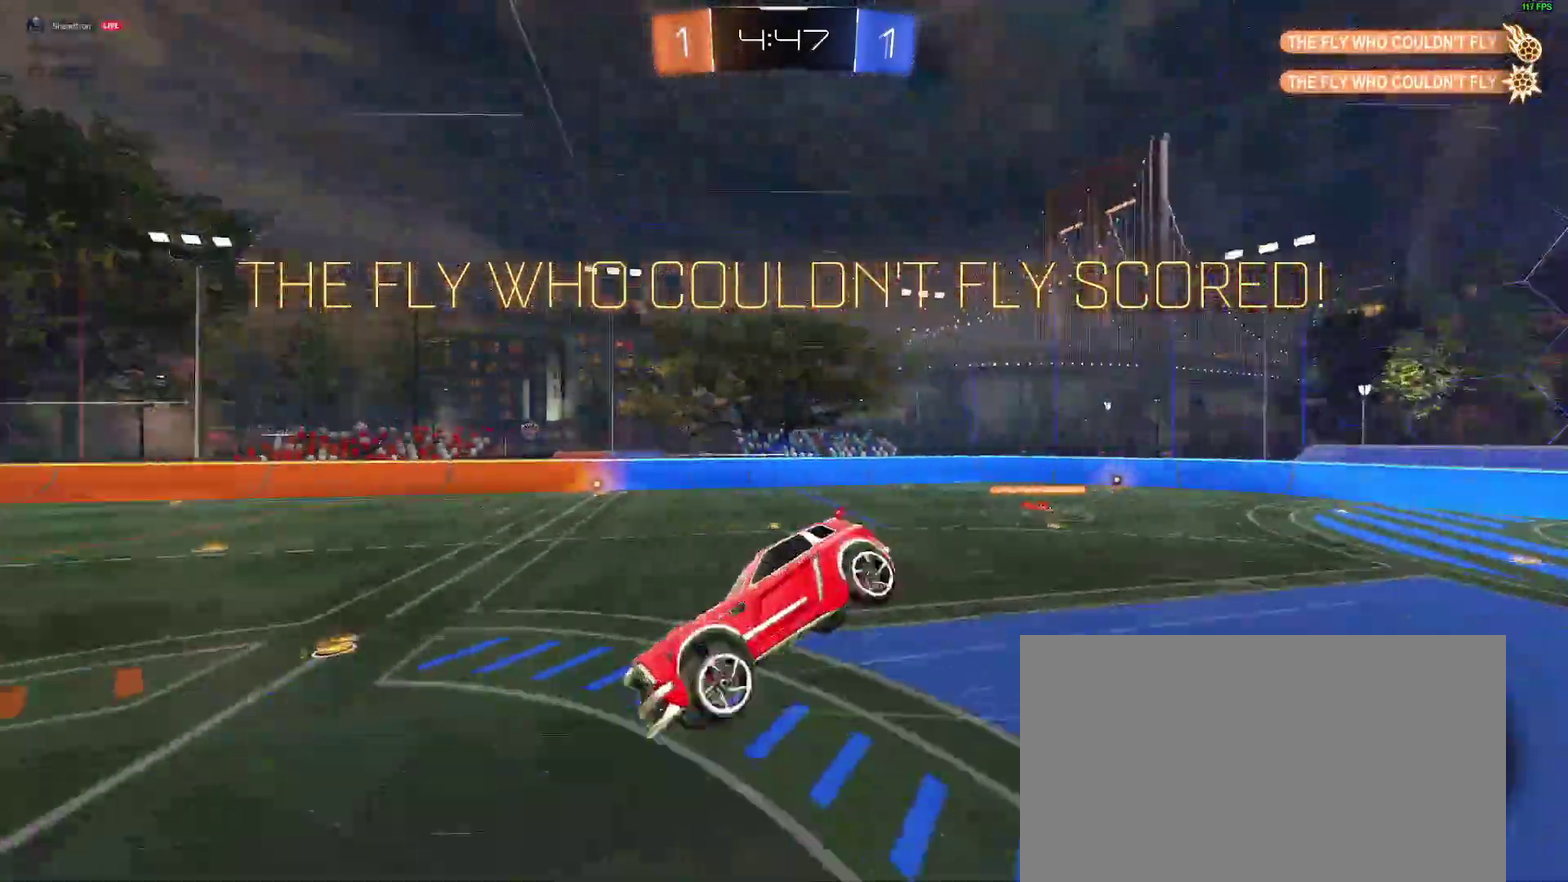
{"buttons": [], "left_stick": "center", "right_stick": "center"}
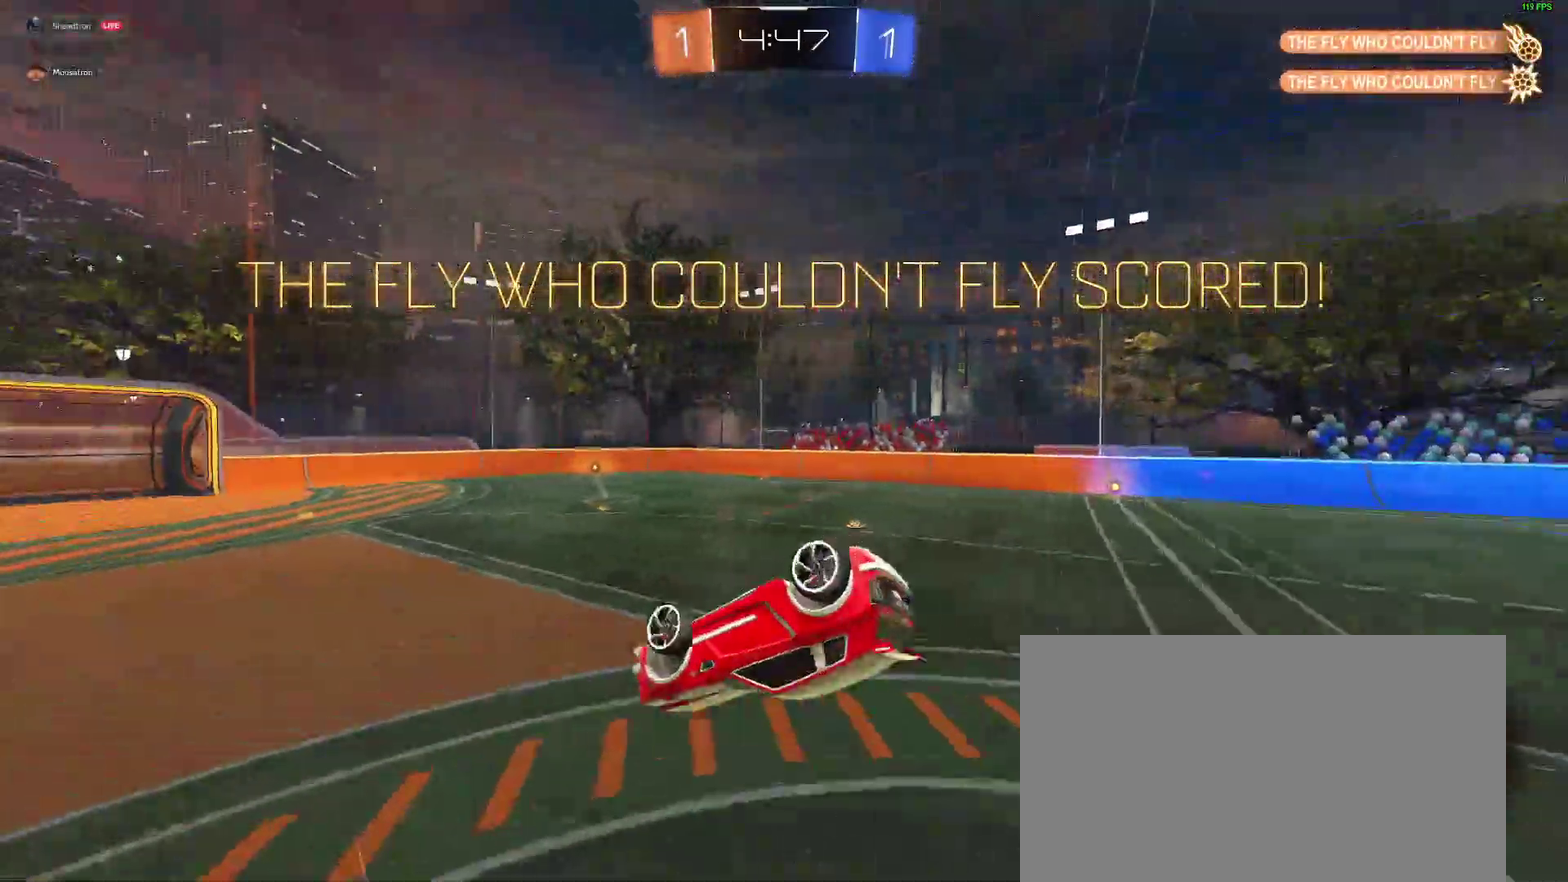
{"buttons": [], "left_stick": "down-right", "right_stick": "center"}
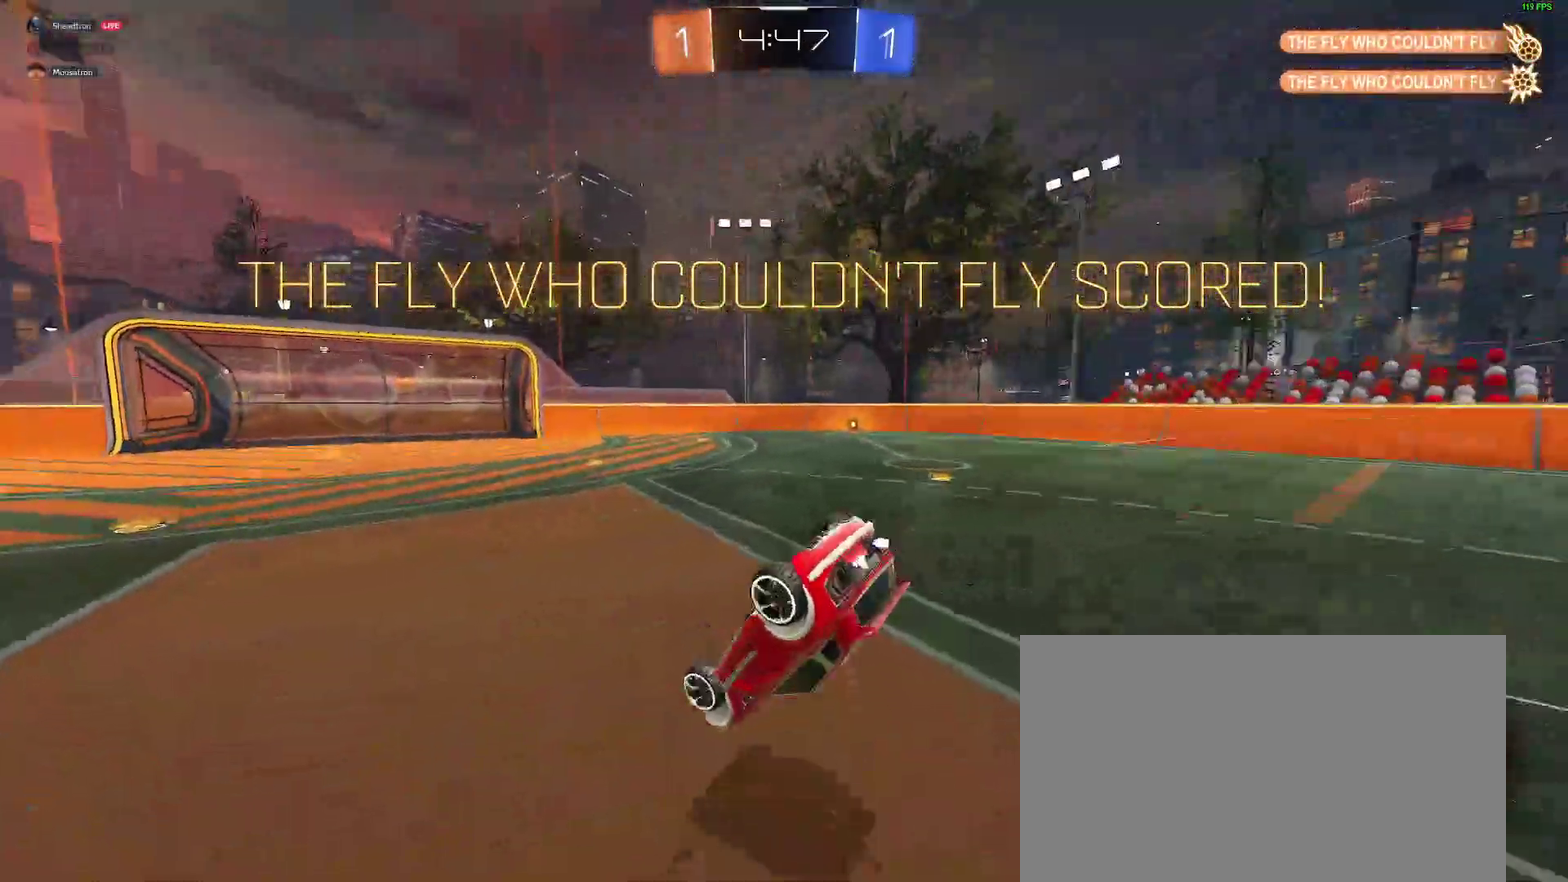
{"buttons": [], "left_stick": "down-right", "right_stick": "center"}
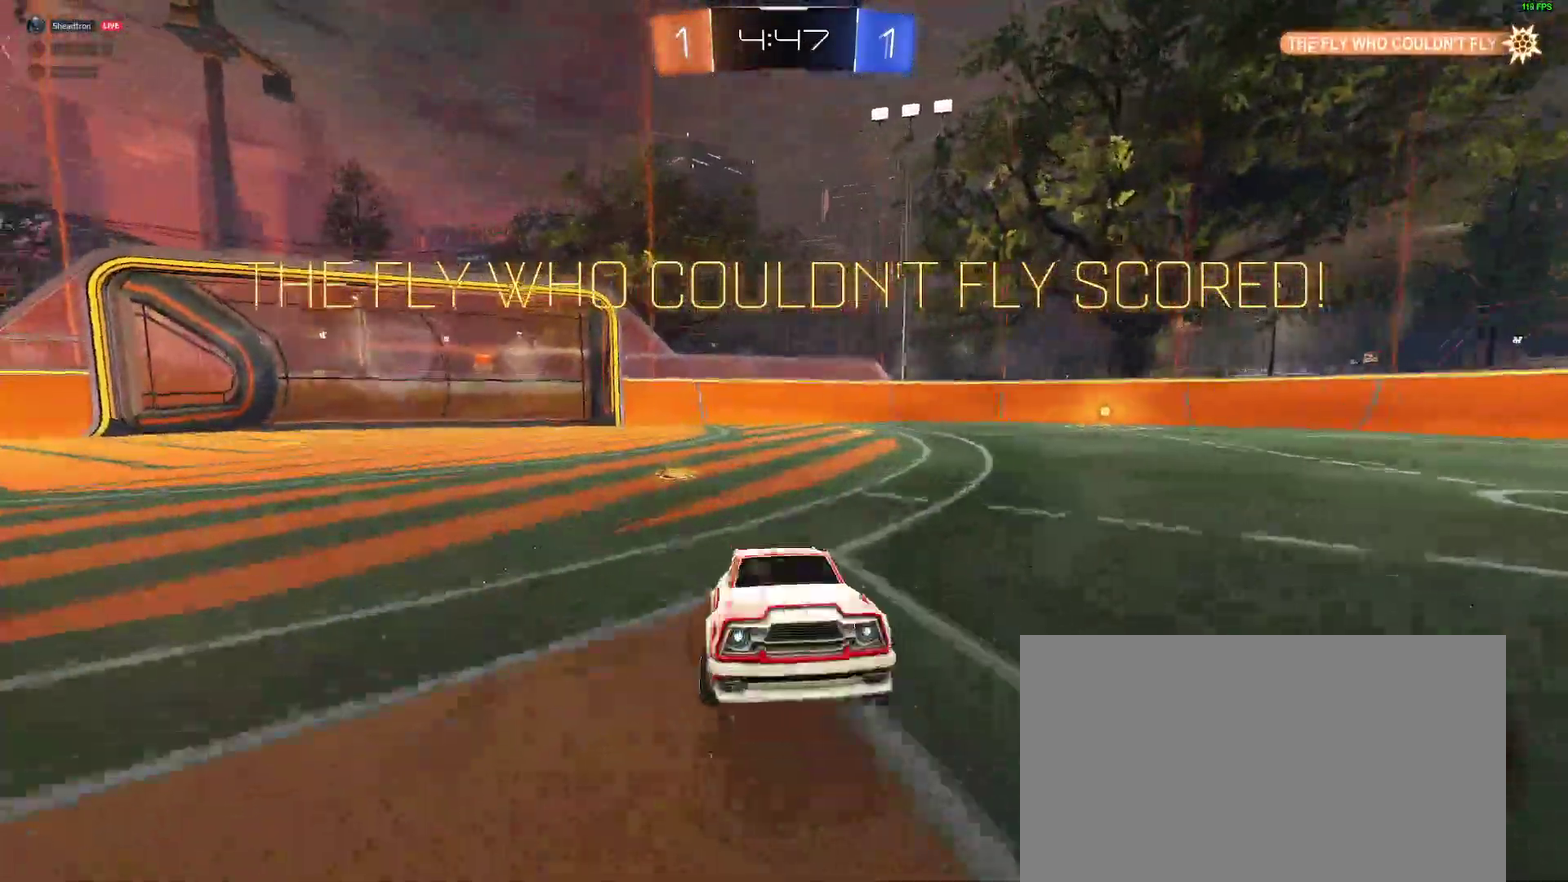
{"buttons": [], "left_stick": "right", "right_stick": "center"}
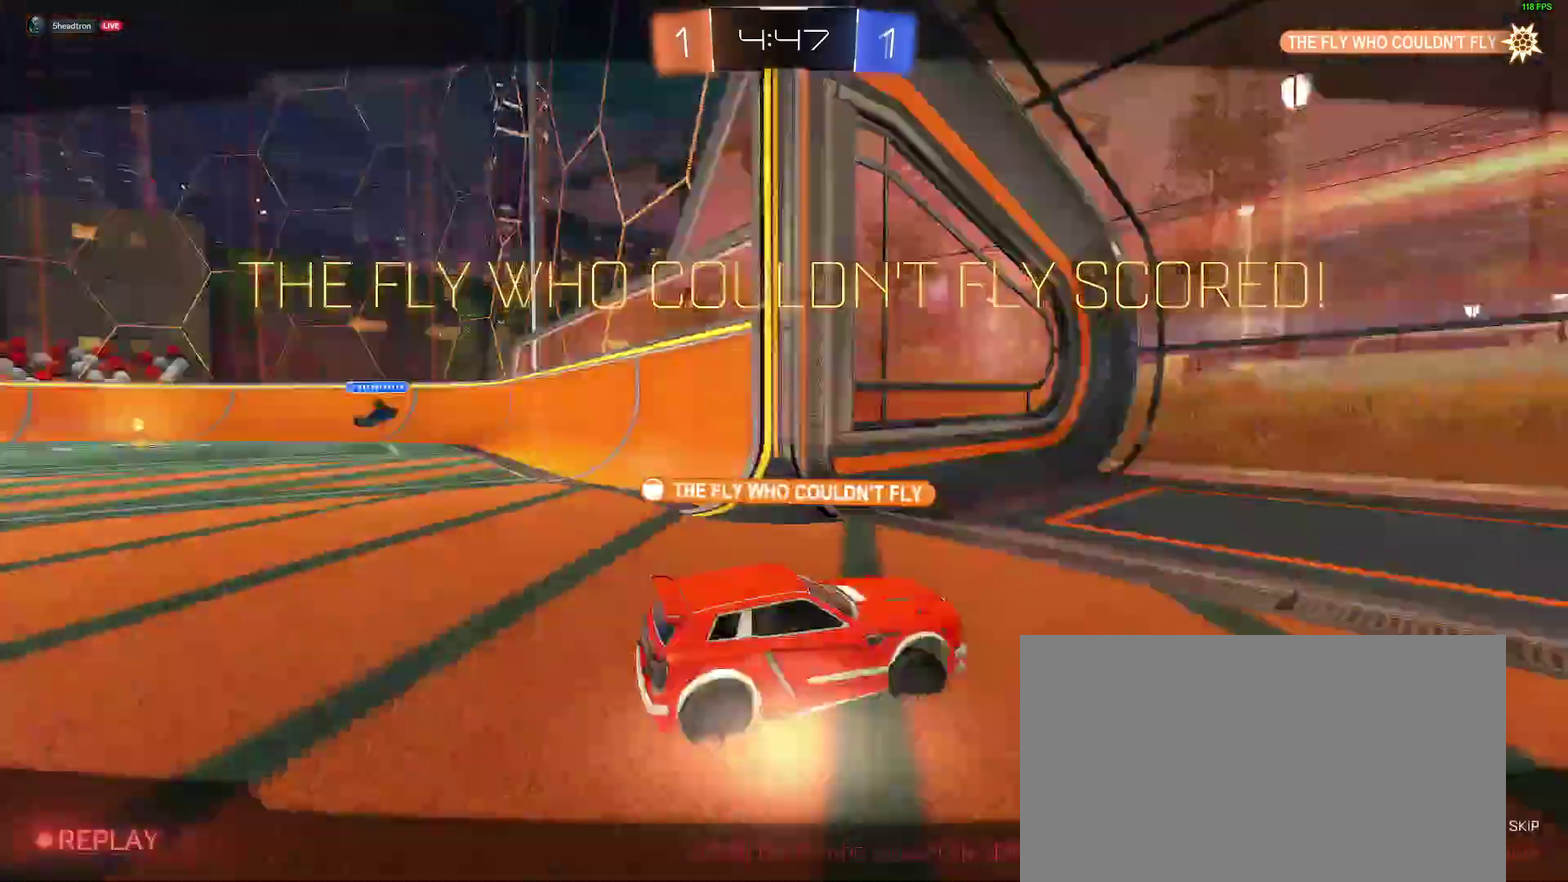
{"buttons": [], "left_stick": "center", "right_stick": "center", "events": [[400, "left_stick", "center"]]}